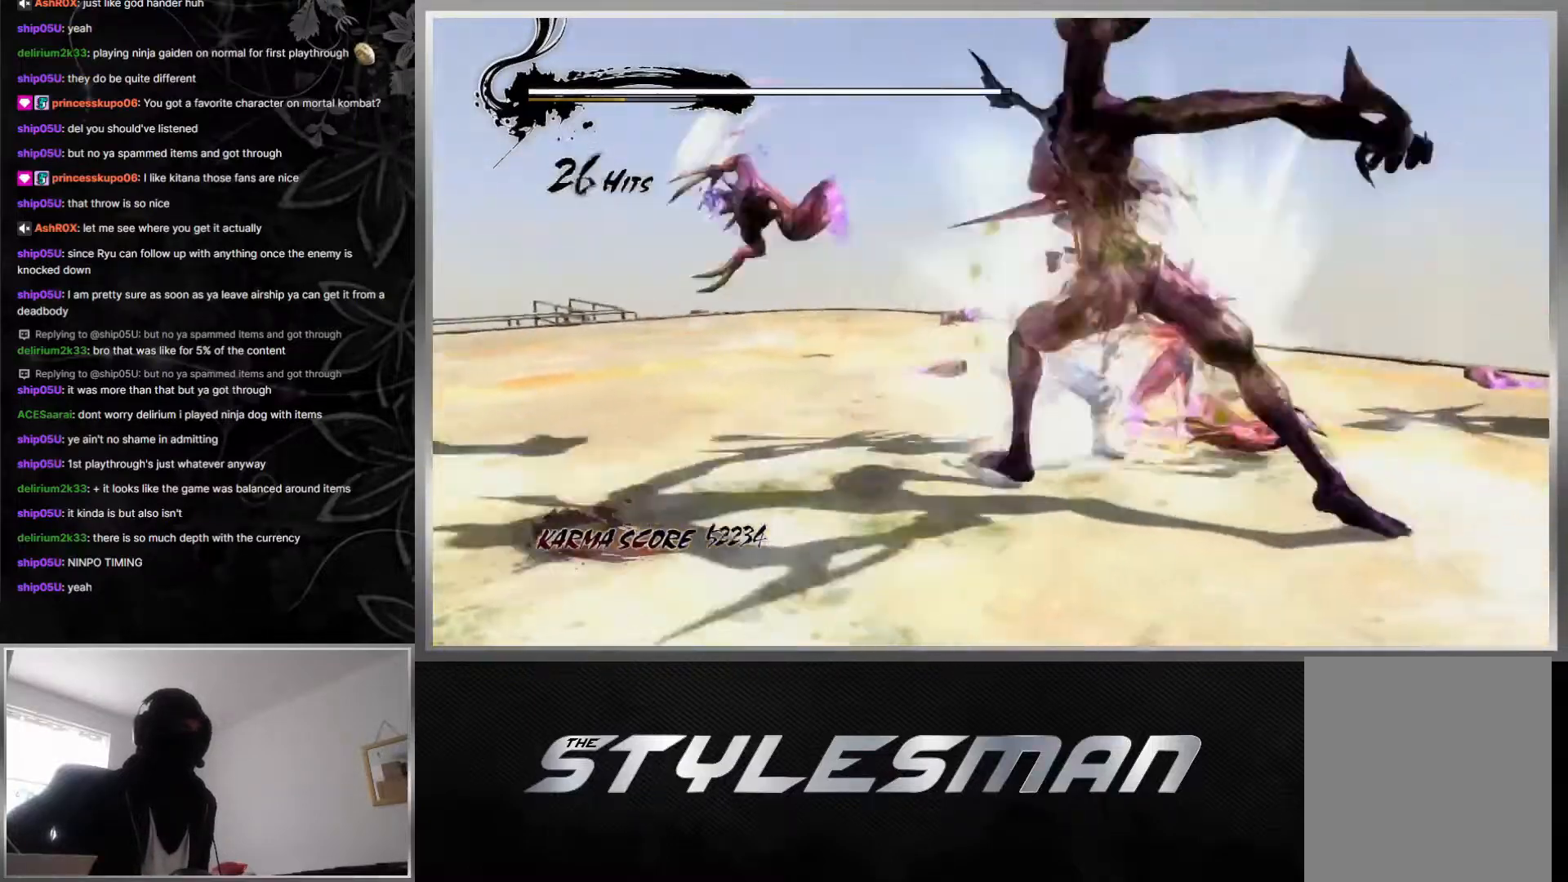
Gameplay with a controller (Xbox layout); each line is a JSON object with the inputs held at the frame after it. "events" lists button and stick changes between this image and that frame as [ms after this image, input, new state], when the widget could be followed in between.
{"buttons": ["L1"], "left_stick": "center", "right_stick": "right", "events": [[33, "X", "down"], [67, "left_stick", "down-right"], [117, "X", "up"], [200, "L1", "down"], [200, "left_stick", "center"], [467, "right_stick", "right"]]}
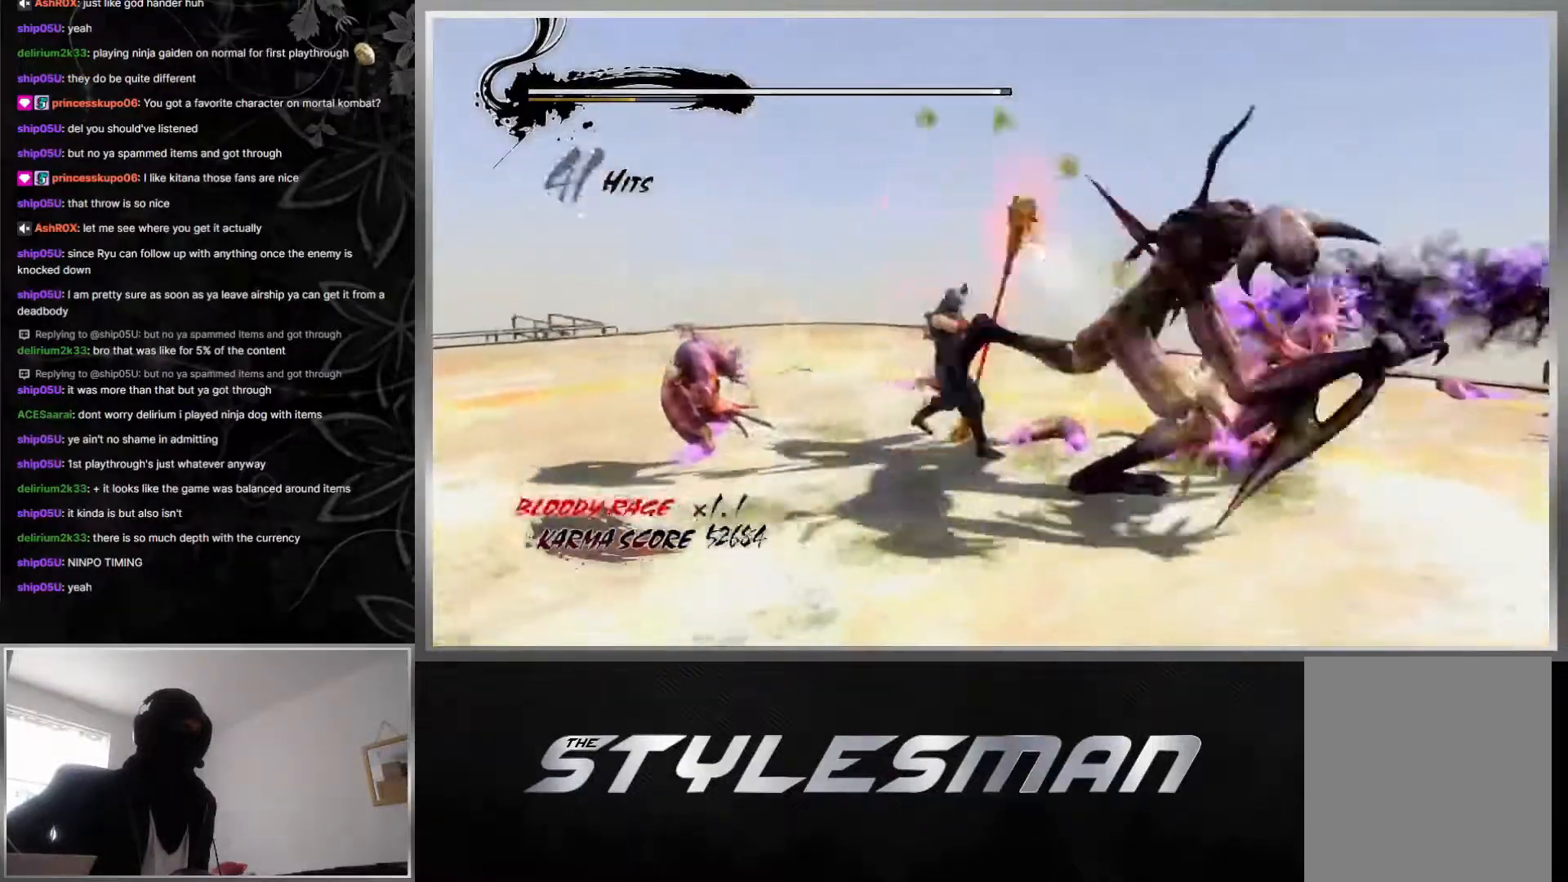
{"buttons": ["A"], "left_stick": "center", "right_stick": "center", "events": [[217, "left_stick", "down-right"], [283, "right_stick", "center"], [400, "L1", "up"], [400, "left_stick", "center"], [433, "A", "down"]]}
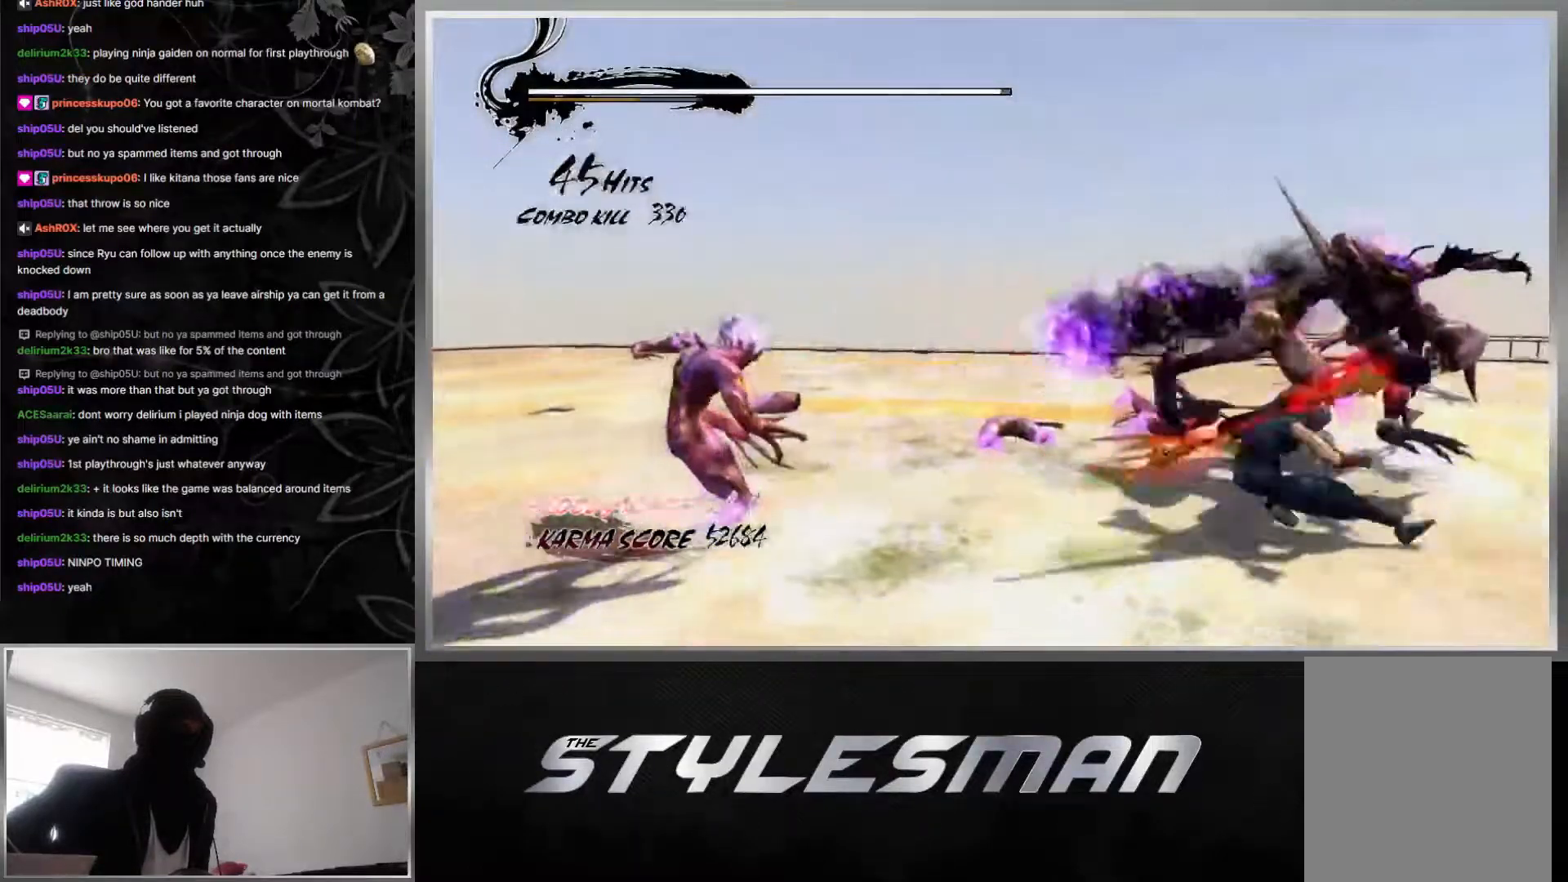
{"buttons": [], "left_stick": "center", "right_stick": "center", "events": [[67, "A", "up"], [150, "B", "down"], [267, "B", "up"]]}
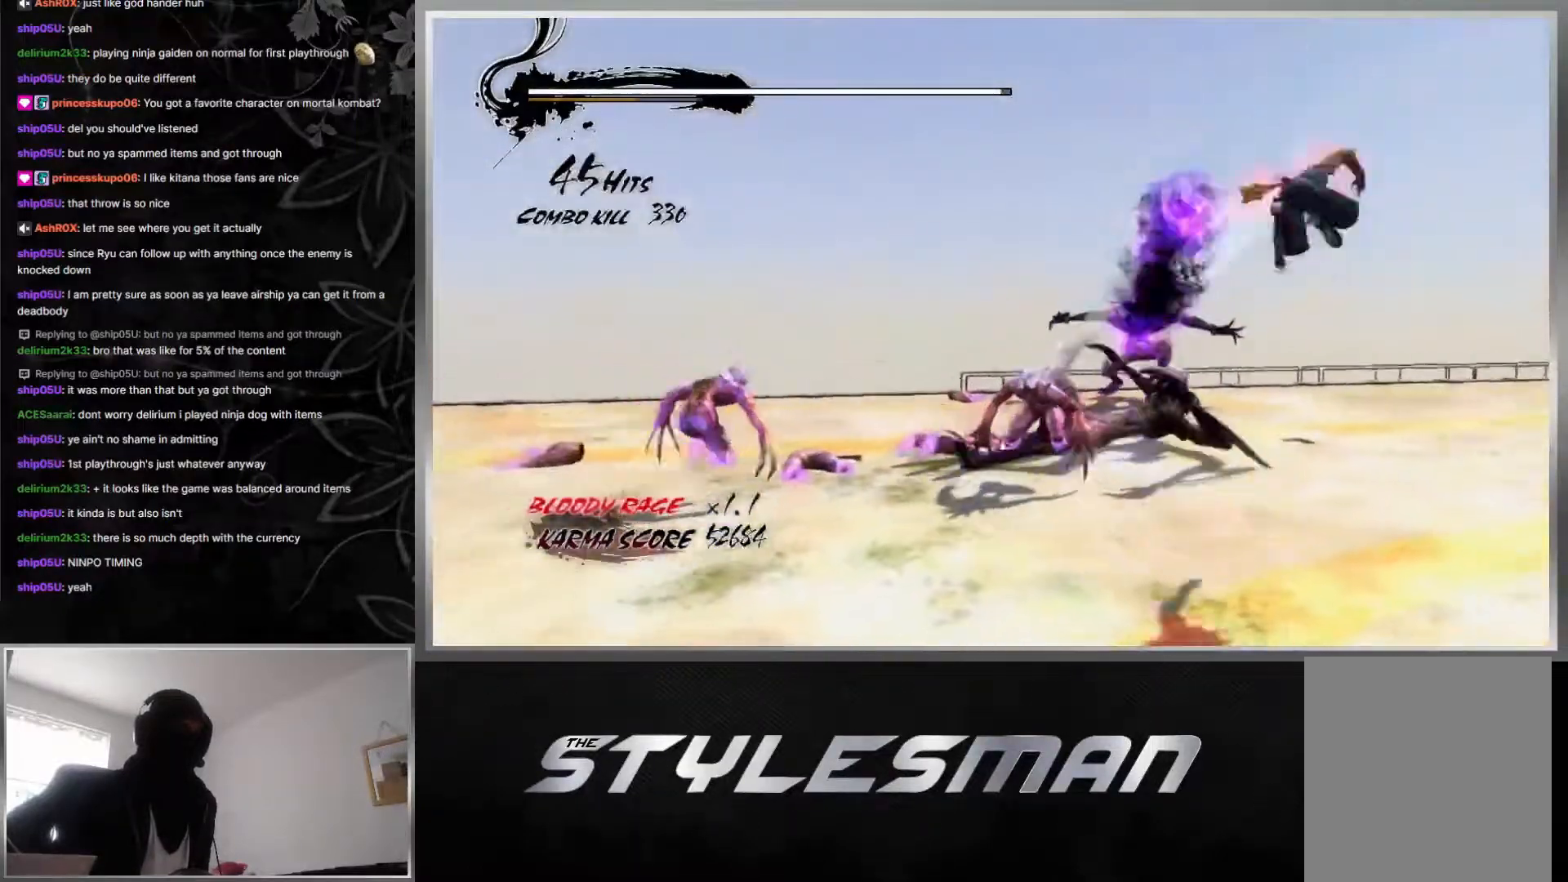
{"buttons": ["Y"], "left_stick": "center", "right_stick": "center", "events": [[167, "Y", "down"], [383, "Y", "up"], [450, "Y", "down"]]}
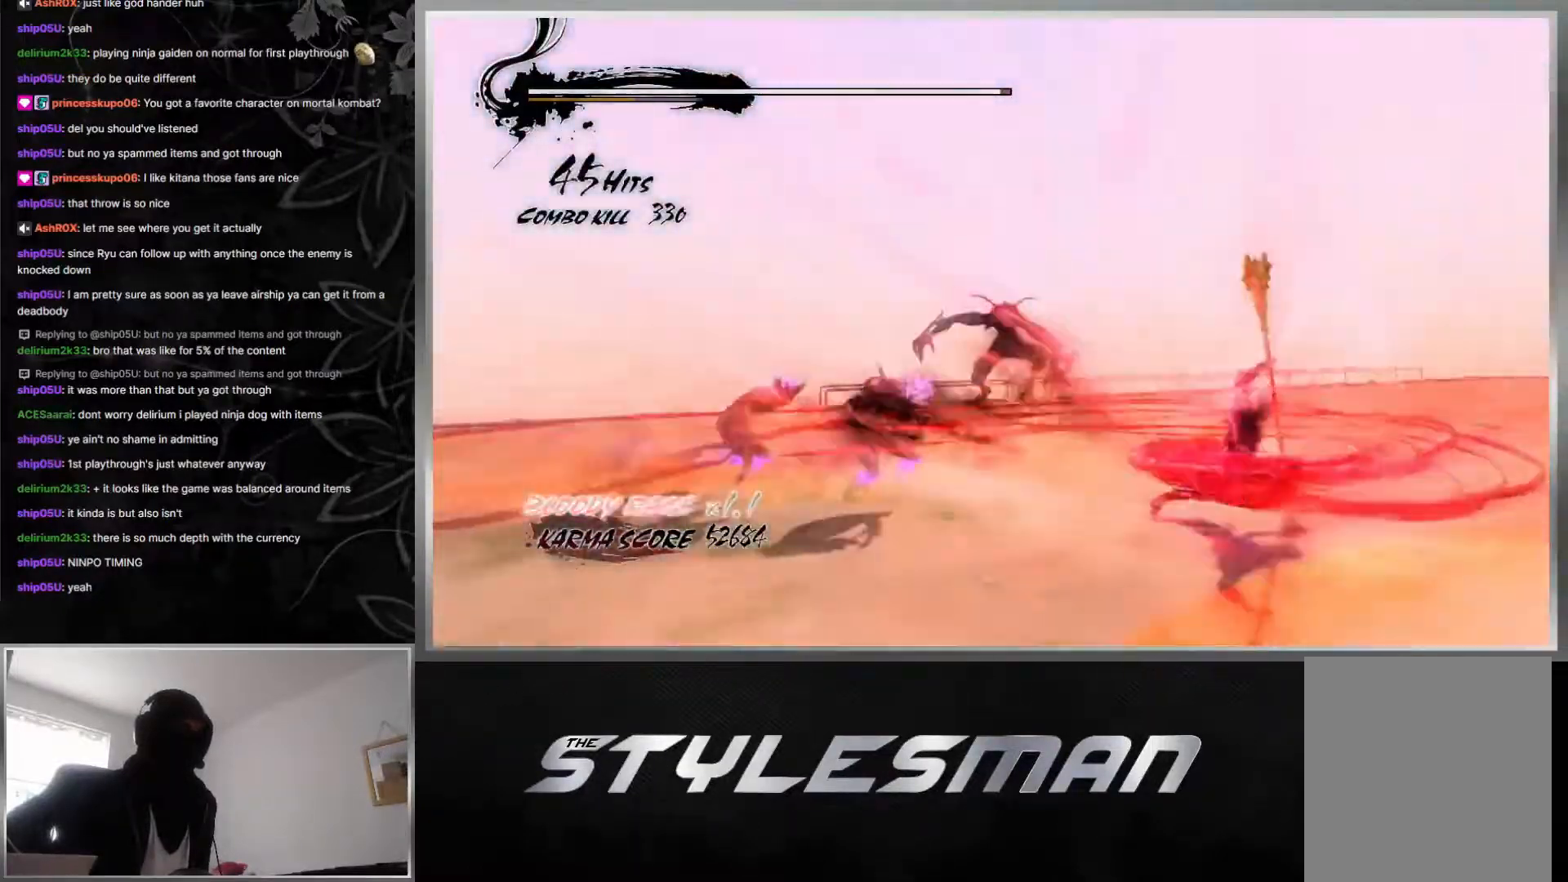
{"buttons": ["Y"], "left_stick": "center", "right_stick": "center", "events": [[83, "Y", "up"], [117, "Y", "down"], [233, "Y", "up"], [283, "Y", "down"], [400, "Y", "up"], [433, "Y", "down"]]}
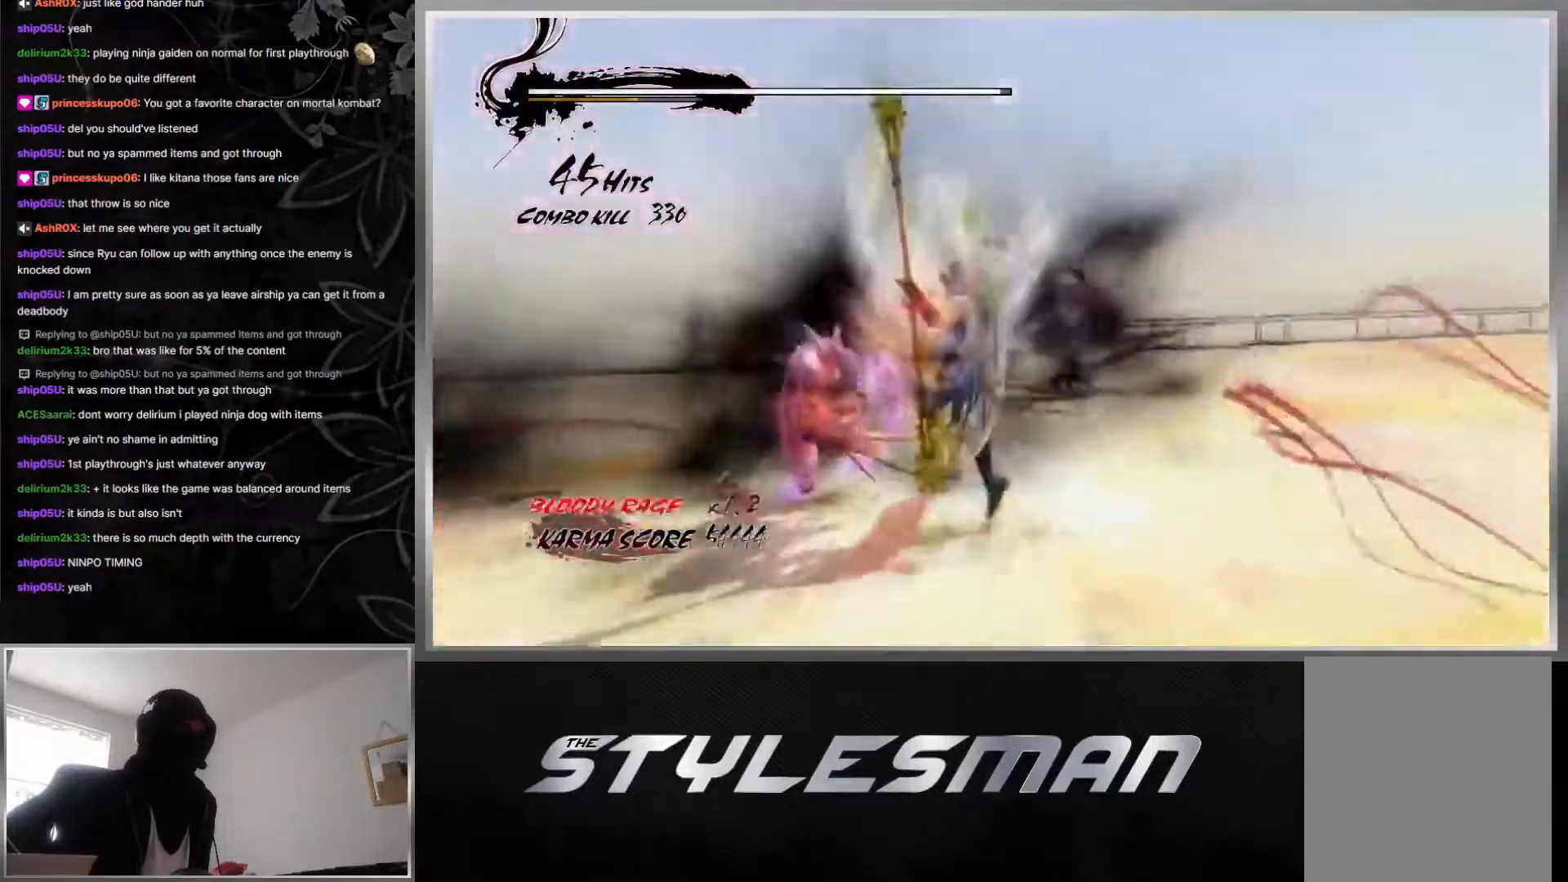
{"buttons": ["Y"], "left_stick": "center", "right_stick": "center", "events": [[50, "Y", "up"], [100, "Y", "down"], [217, "Y", "up"], [267, "Y", "down"], [367, "Y", "up"], [433, "Y", "down"]]}
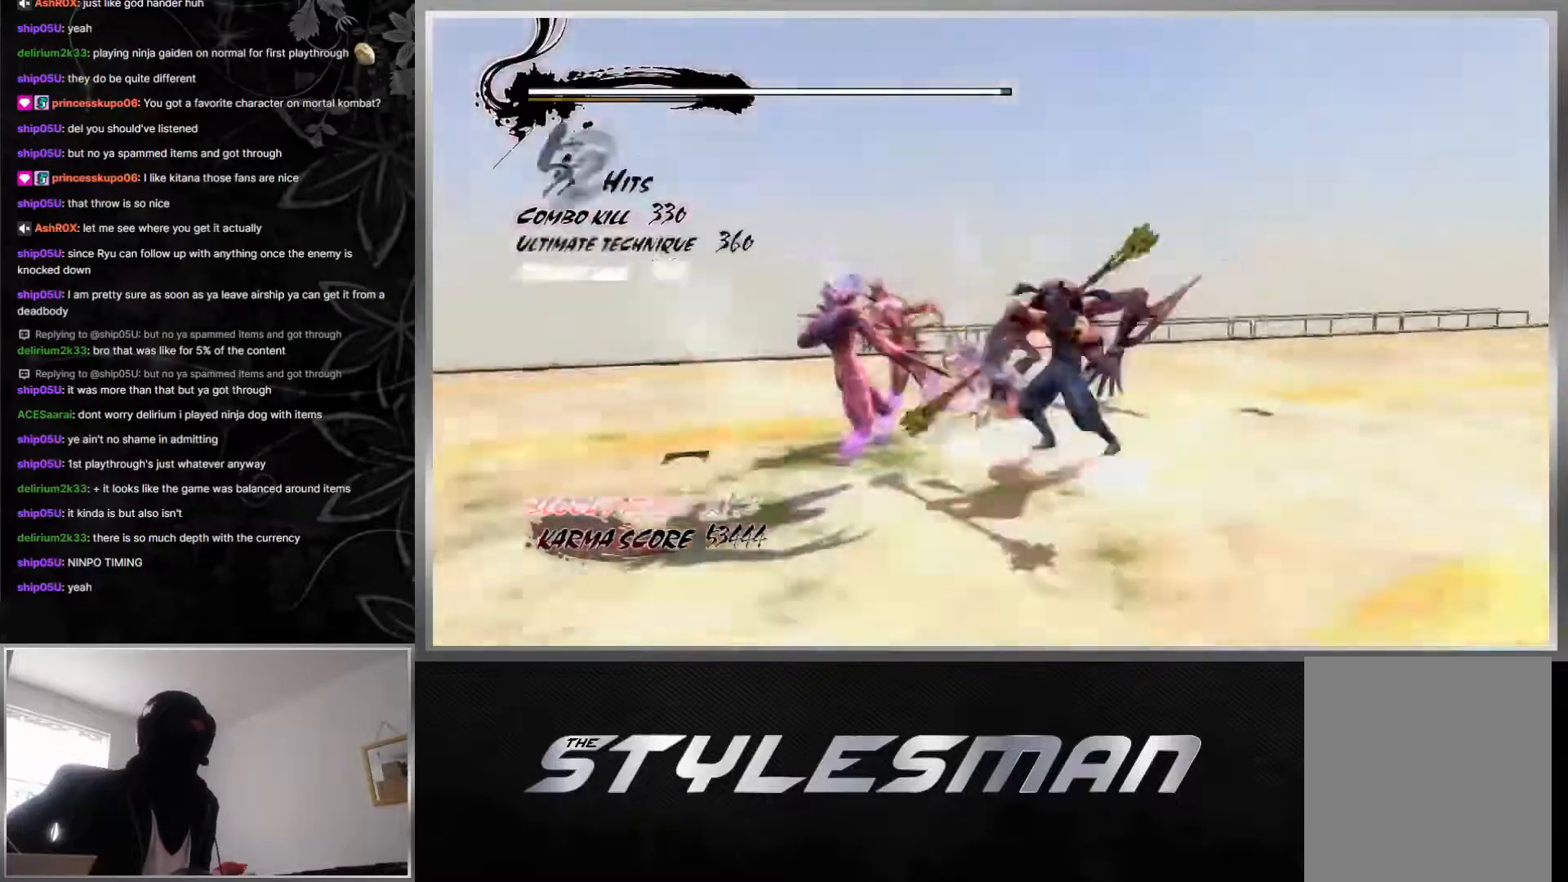
{"buttons": ["Y"], "left_stick": "center", "right_stick": "center", "events": [[33, "Y", "up"], [83, "Y", "down"], [200, "Y", "up"], [250, "Y", "down"], [367, "Y", "up"], [417, "Y", "down"]]}
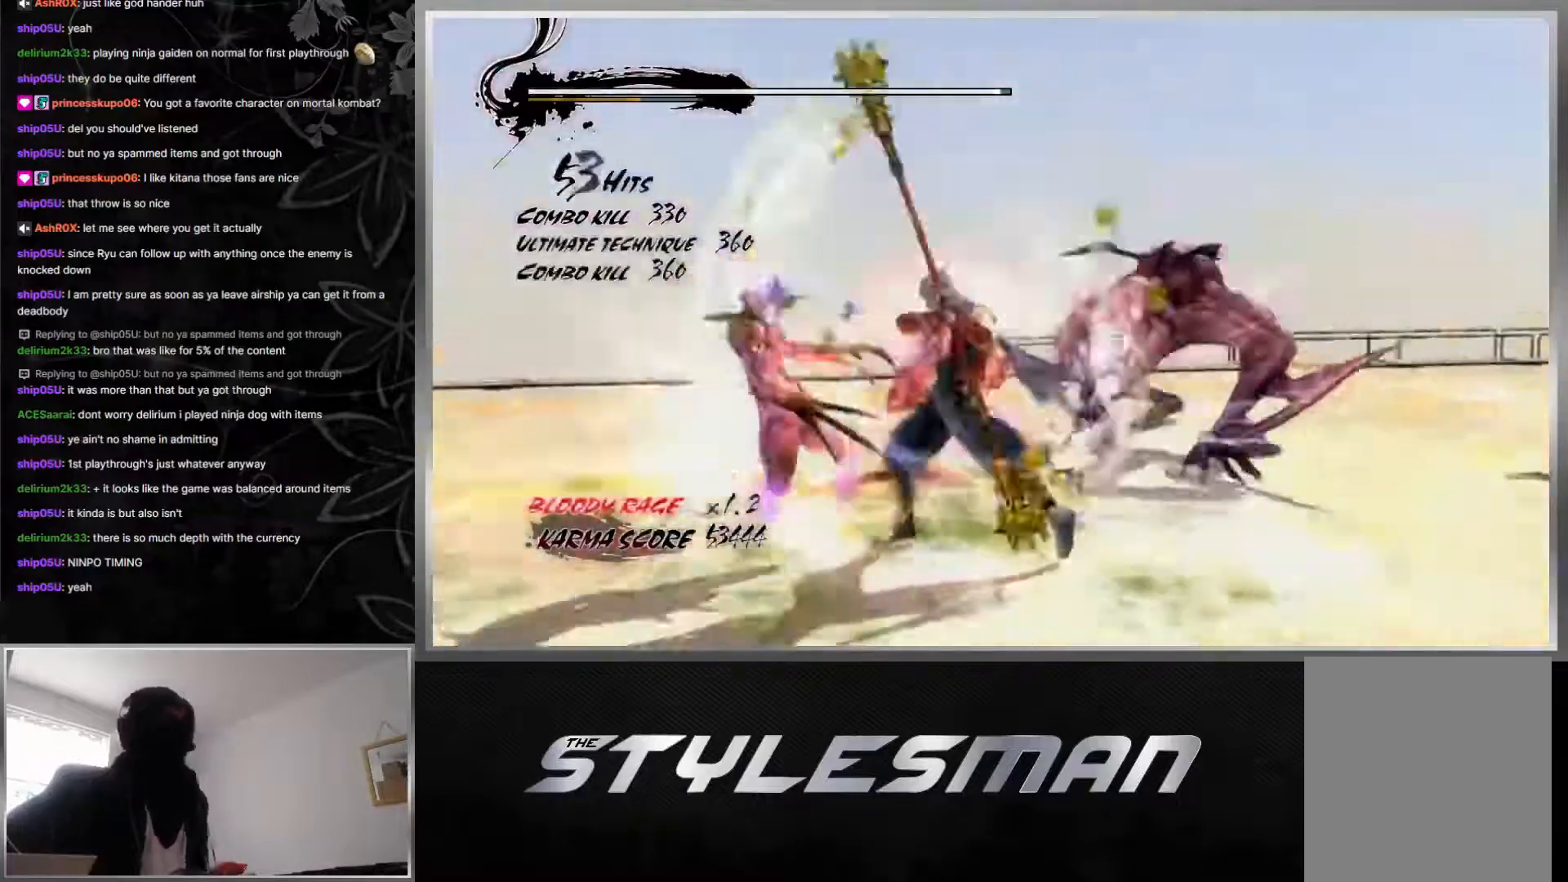
{"buttons": [], "left_stick": "center", "right_stick": "center", "events": [[17, "Y", "up"], [83, "Y", "down"], [167, "Y", "up"], [250, "Y", "down"], [333, "Y", "up"], [383, "Y", "down"], [500, "Y", "up"]]}
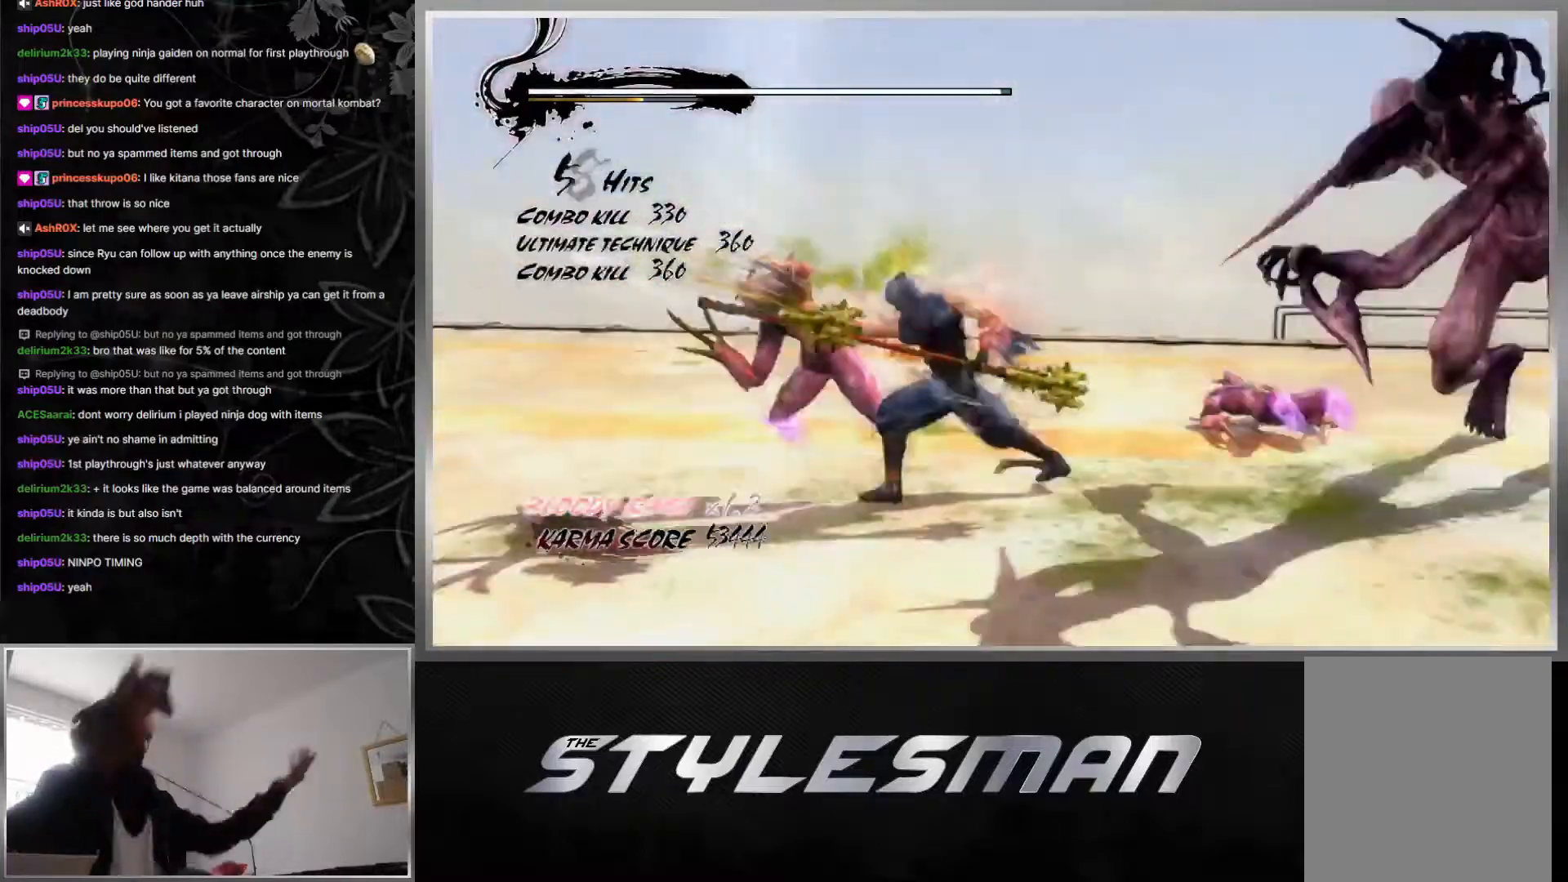
{"buttons": ["Y"], "left_stick": "center", "right_stick": "center", "events": [[50, "Y", "down"], [133, "Y", "up"], [183, "Y", "down"], [383, "Y", "up"], [417, "Y", "down"]]}
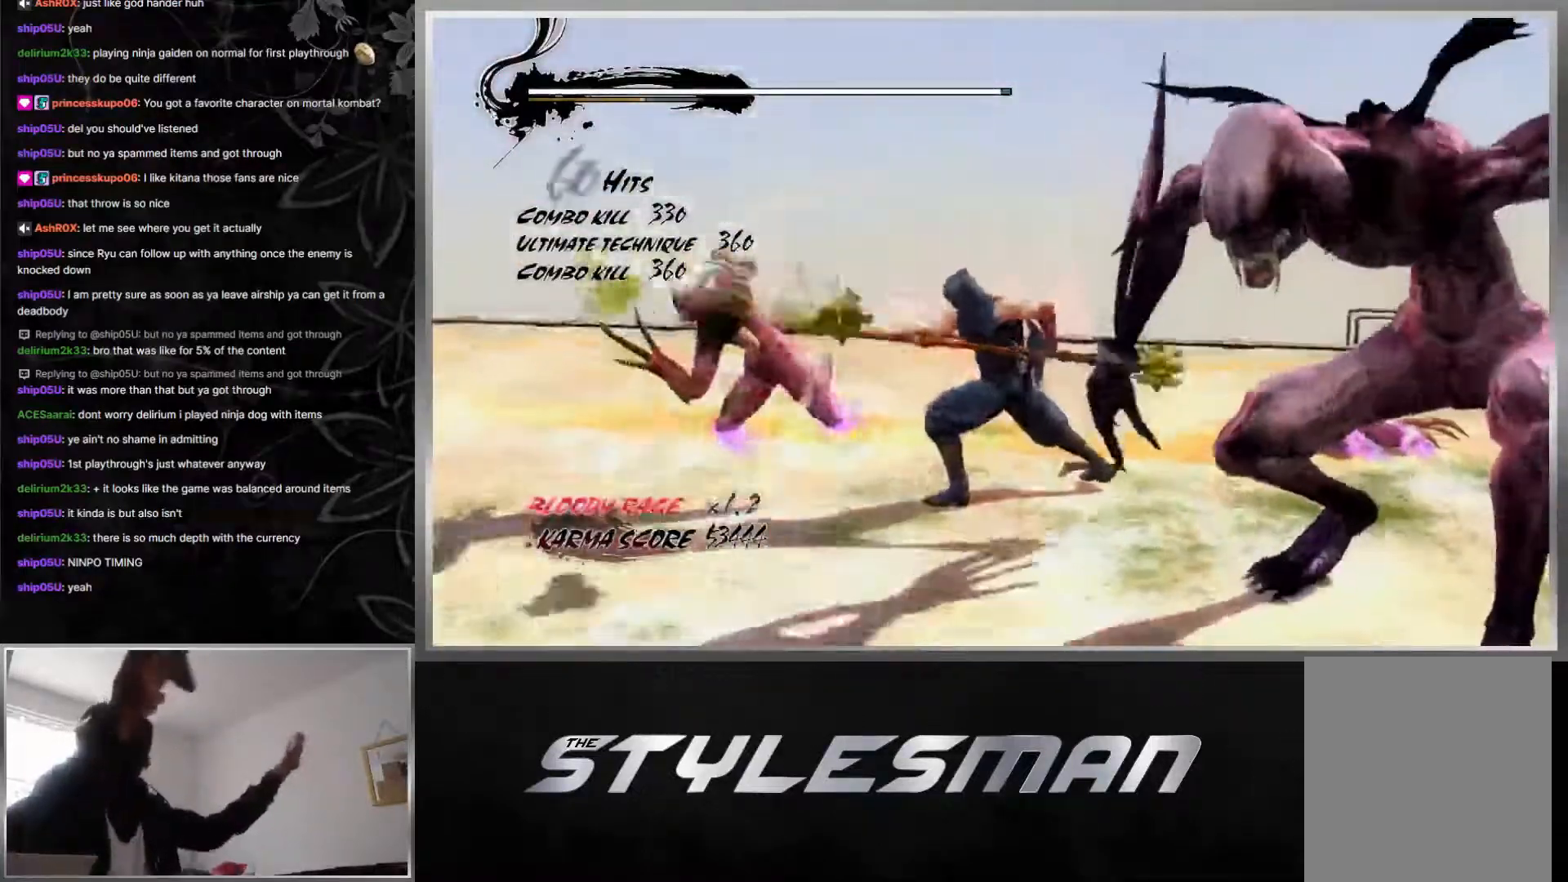
{"buttons": [], "left_stick": "center", "right_stick": "center", "events": [[117, "Y", "up"], [150, "Y", "down"], [233, "Y", "up"], [283, "Y", "down"], [350, "Y", "up"], [400, "Y", "down"], [467, "Y", "up"]]}
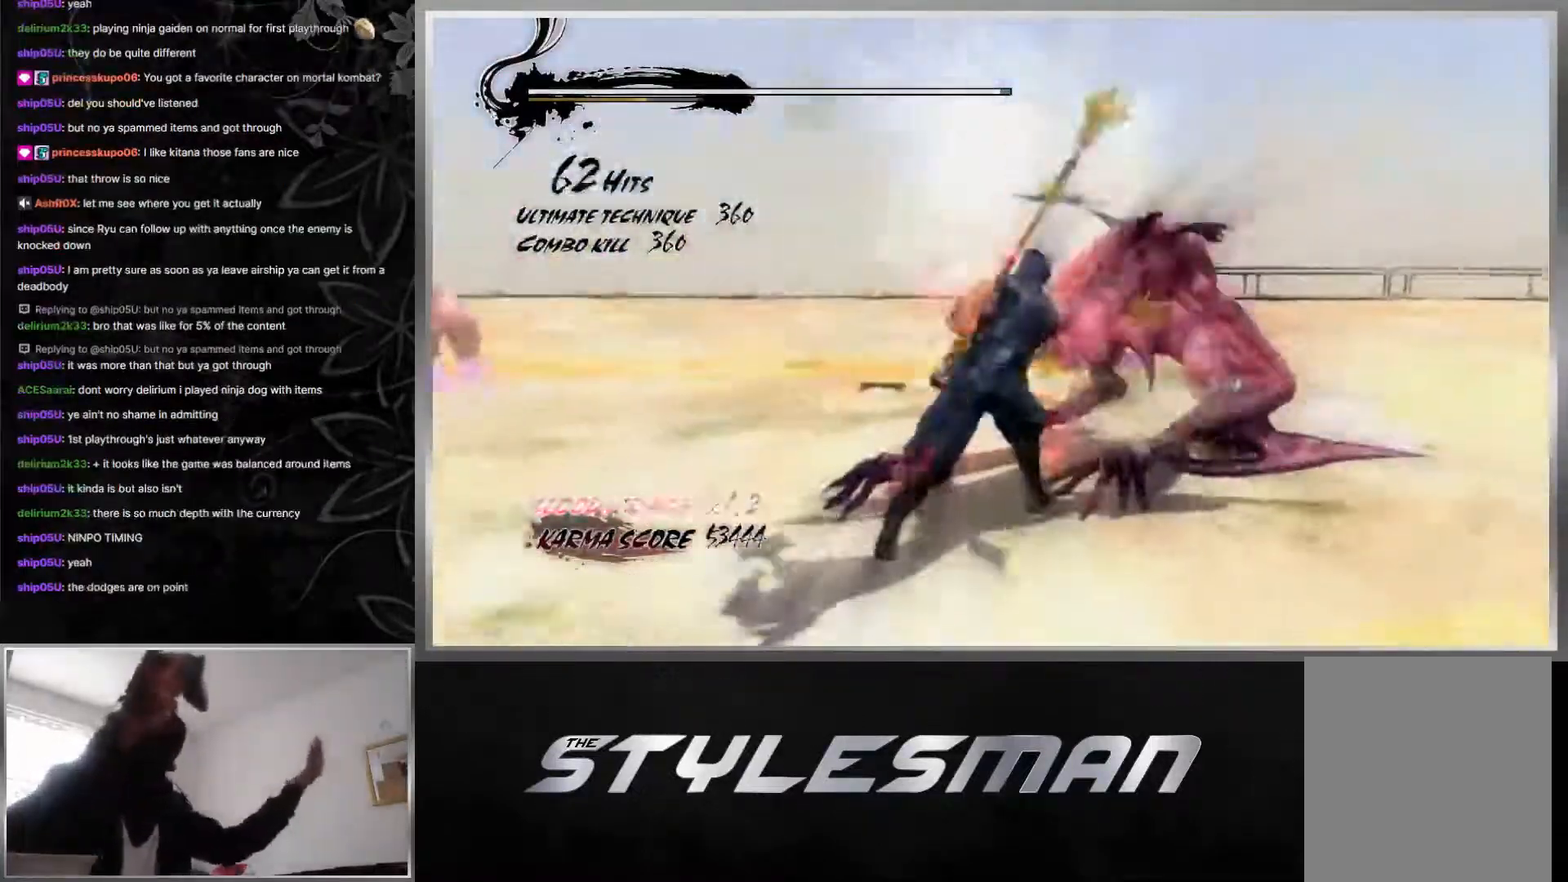
{"buttons": ["Y"], "left_stick": "center", "right_stick": "center", "events": [[17, "Y", "down"], [67, "Y", "up"], [133, "Y", "down"], [233, "Y", "up"], [250, "Y", "down"], [317, "Y", "up"], [383, "Y", "down"], [400, "Y", "up"], [467, "Y", "down"]]}
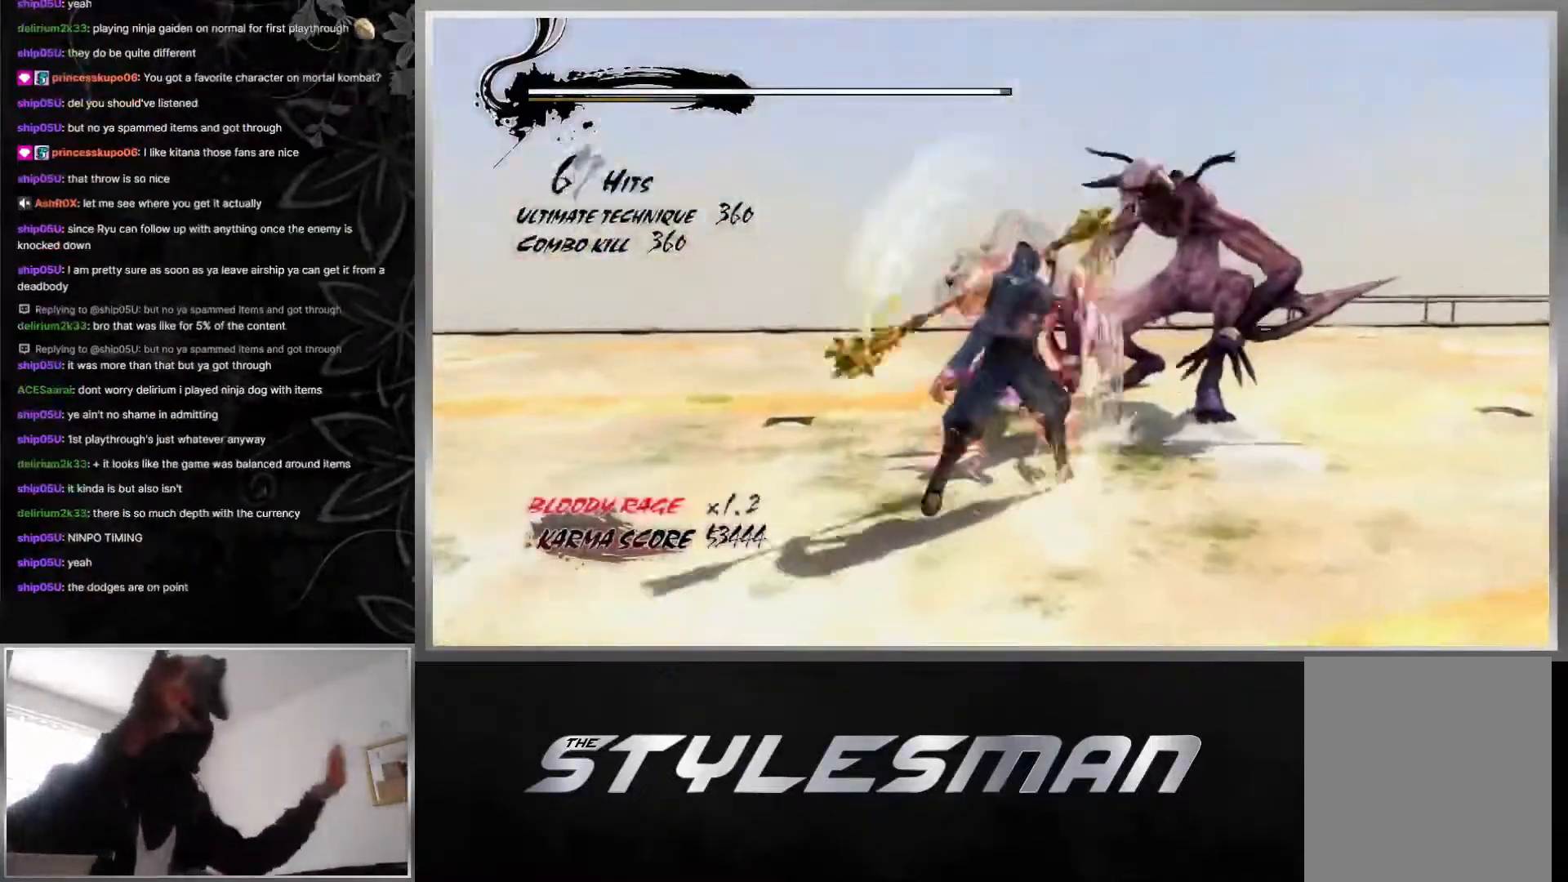
{"buttons": [], "left_stick": "center", "right_stick": "center", "events": [[17, "Y", "up"], [83, "Y", "down"], [117, "Y", "up"], [183, "Y", "down"], [250, "Y", "up"], [383, "Y", "down"], [450, "Y", "up"]]}
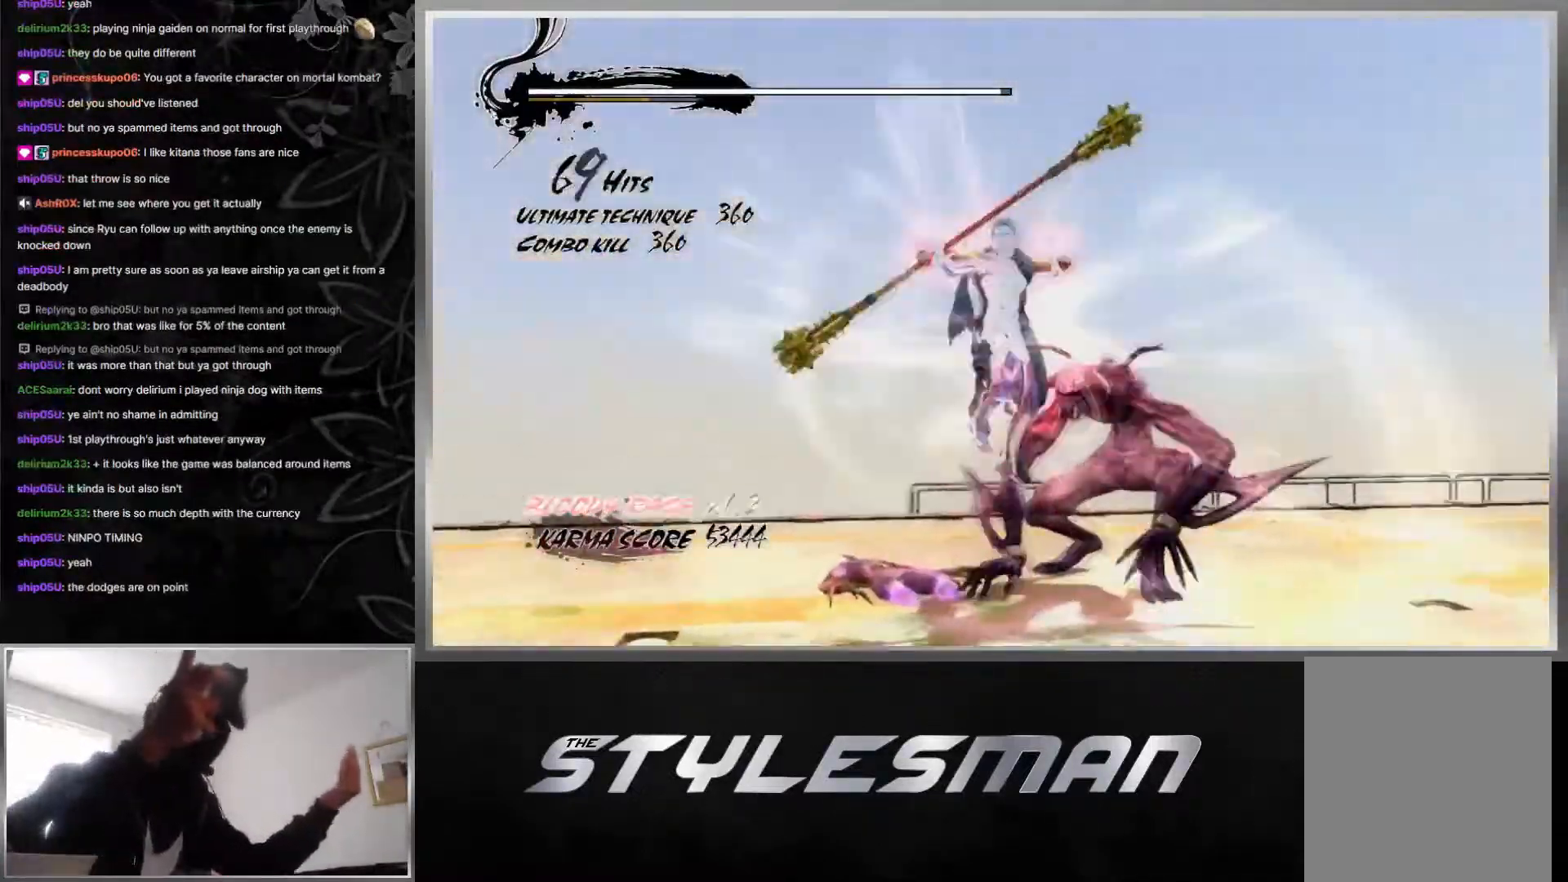
{"buttons": [], "left_stick": "center", "right_stick": "center", "events": [[17, "Y", "down"], [83, "Y", "up"], [117, "Y", "down"], [183, "Y", "up"], [267, "Y", "down"], [283, "Y", "up"], [300, "Y", "down"], [417, "Y", "up"]]}
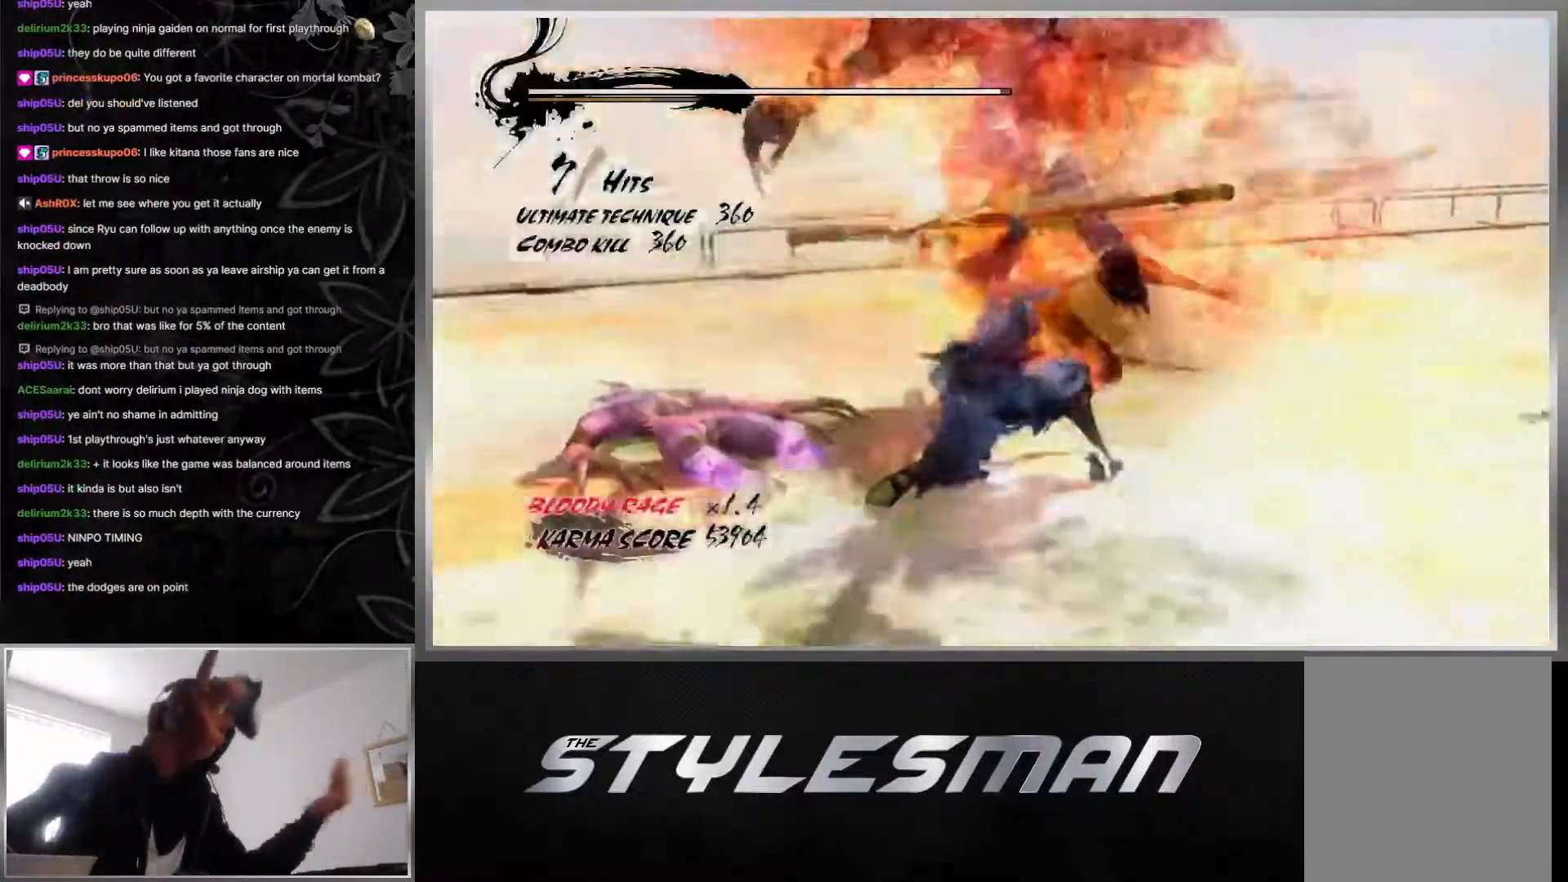
{"buttons": [], "left_stick": "center", "right_stick": "center", "events": []}
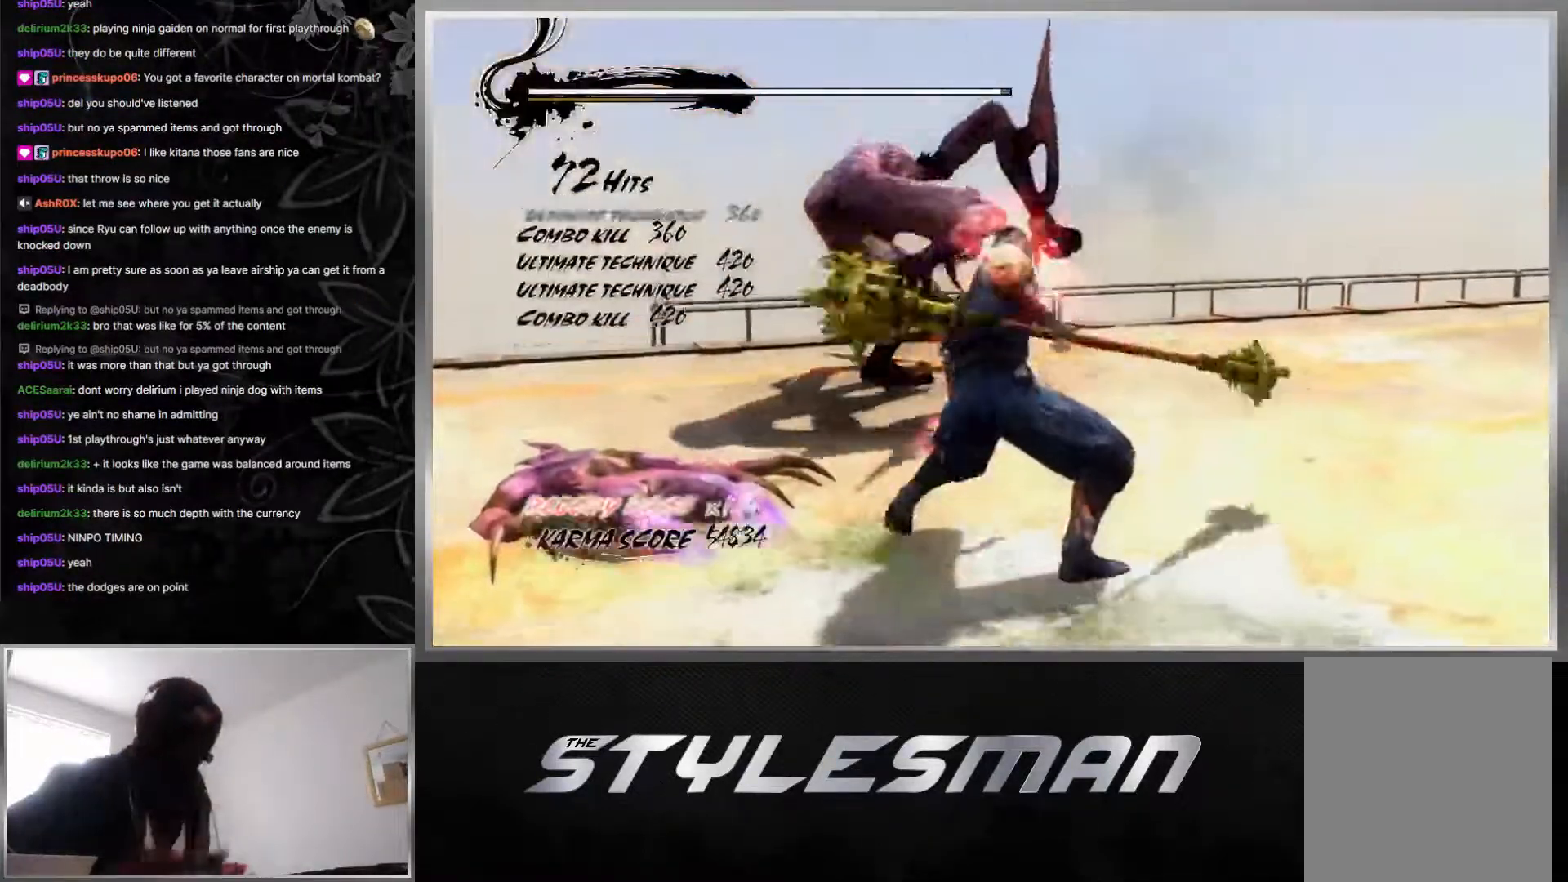
{"buttons": ["L1"], "left_stick": "center", "right_stick": "left", "events": [[167, "L1", "down"], [283, "right_stick", "left"]]}
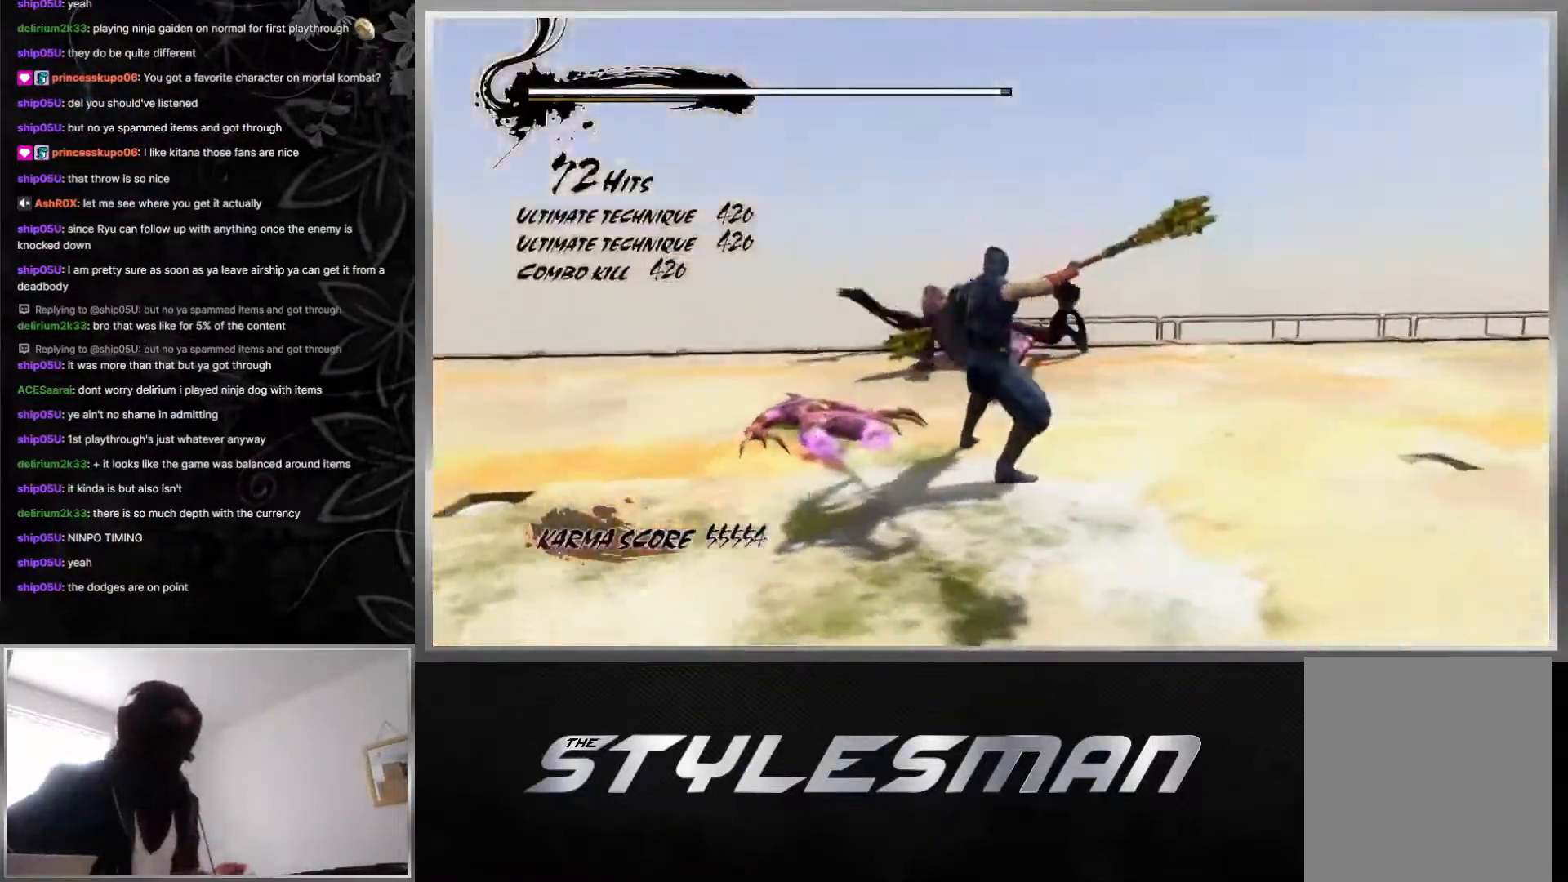
{"buttons": ["L1"], "left_stick": "center", "right_stick": "left", "events": []}
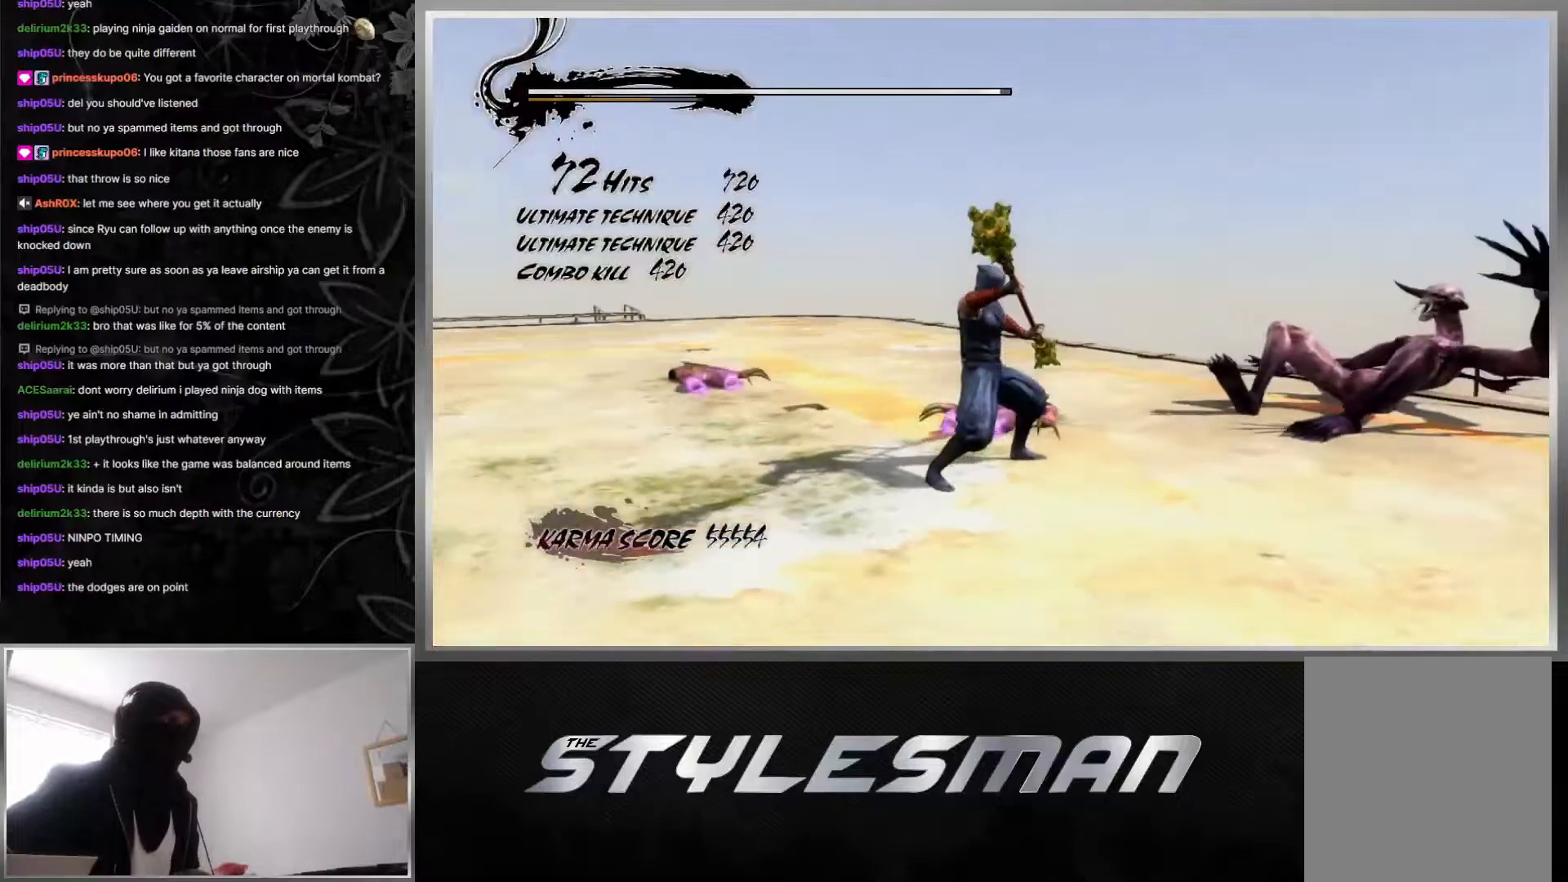
{"buttons": ["L1"], "left_stick": "center", "right_stick": "left", "events": []}
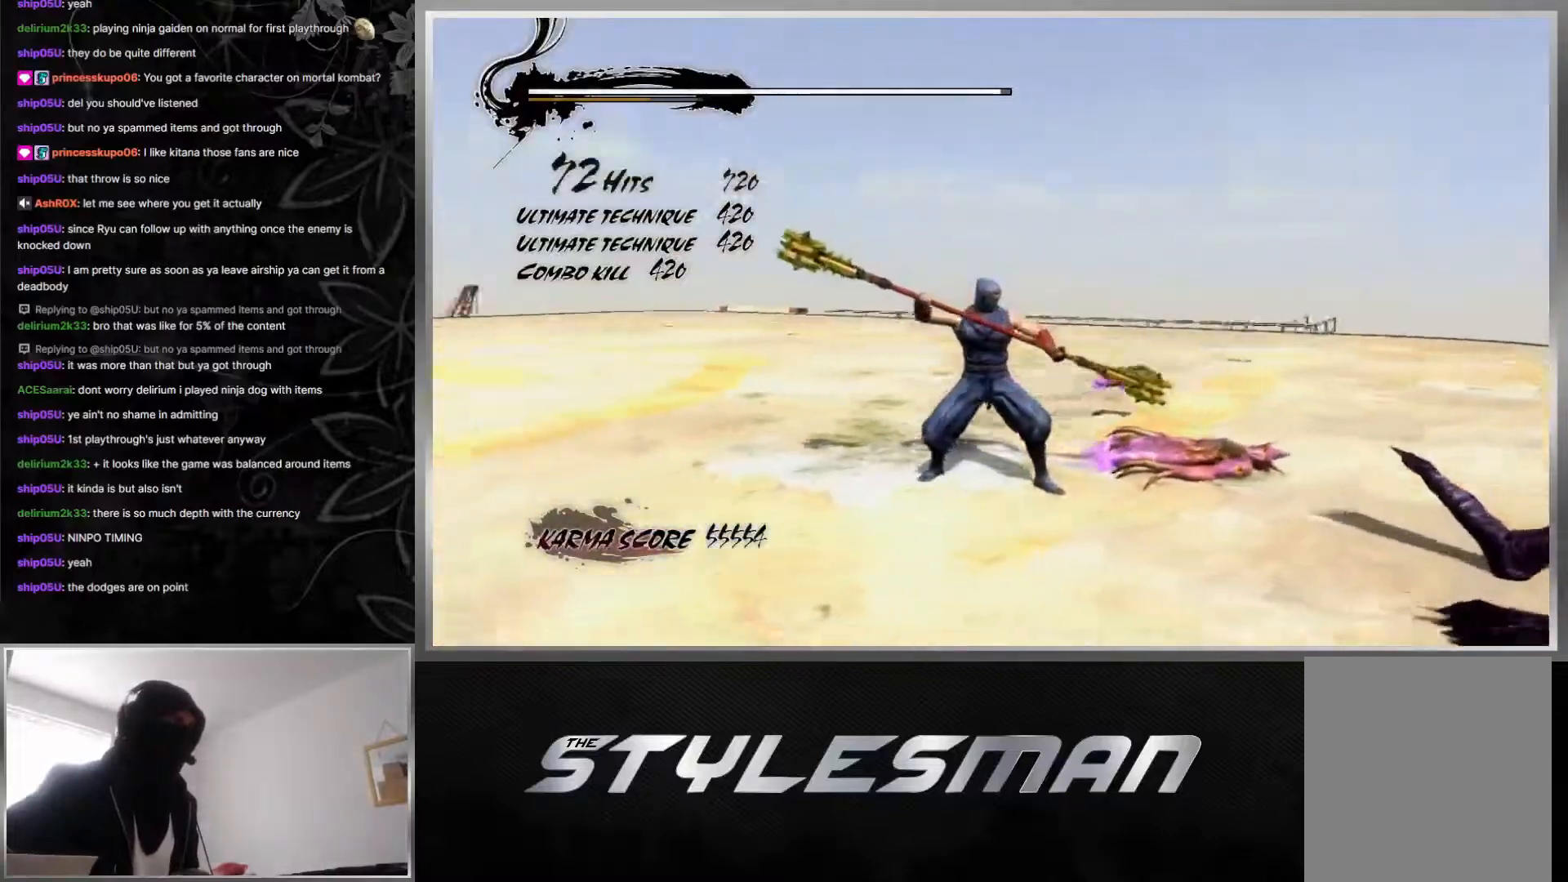
{"buttons": [], "left_stick": "center", "right_stick": "center", "events": [[183, "left_stick", "up-left"], [250, "right_stick", "center"], [333, "A", "down"], [400, "L1", "up"], [467, "A", "up"], [483, "left_stick", "center"]]}
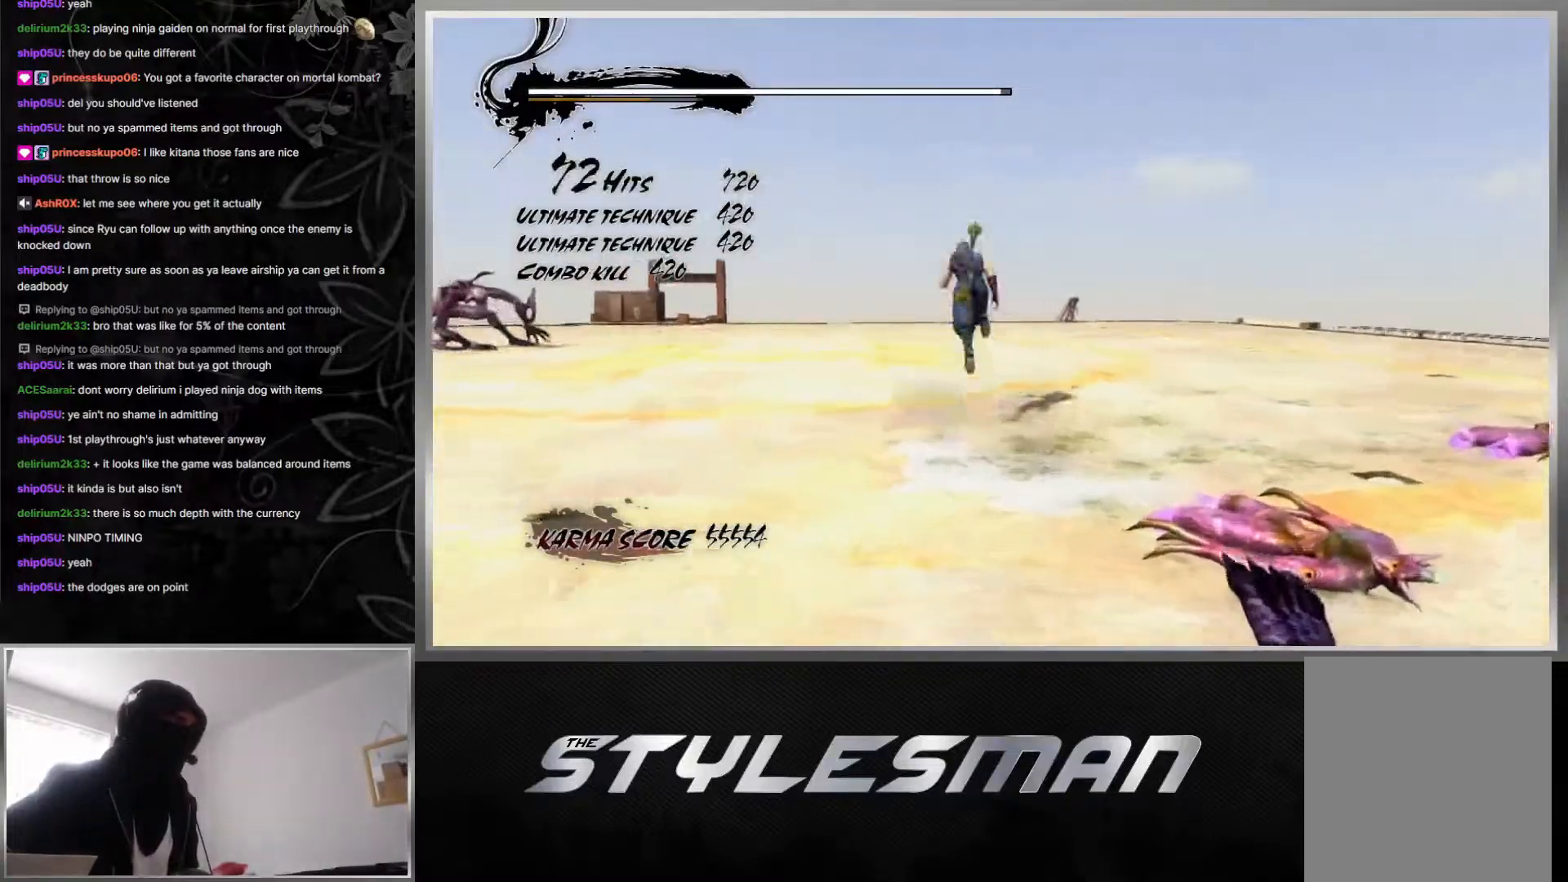
{"buttons": [], "left_stick": "center", "right_stick": "left", "events": [[317, "right_stick", "left"]]}
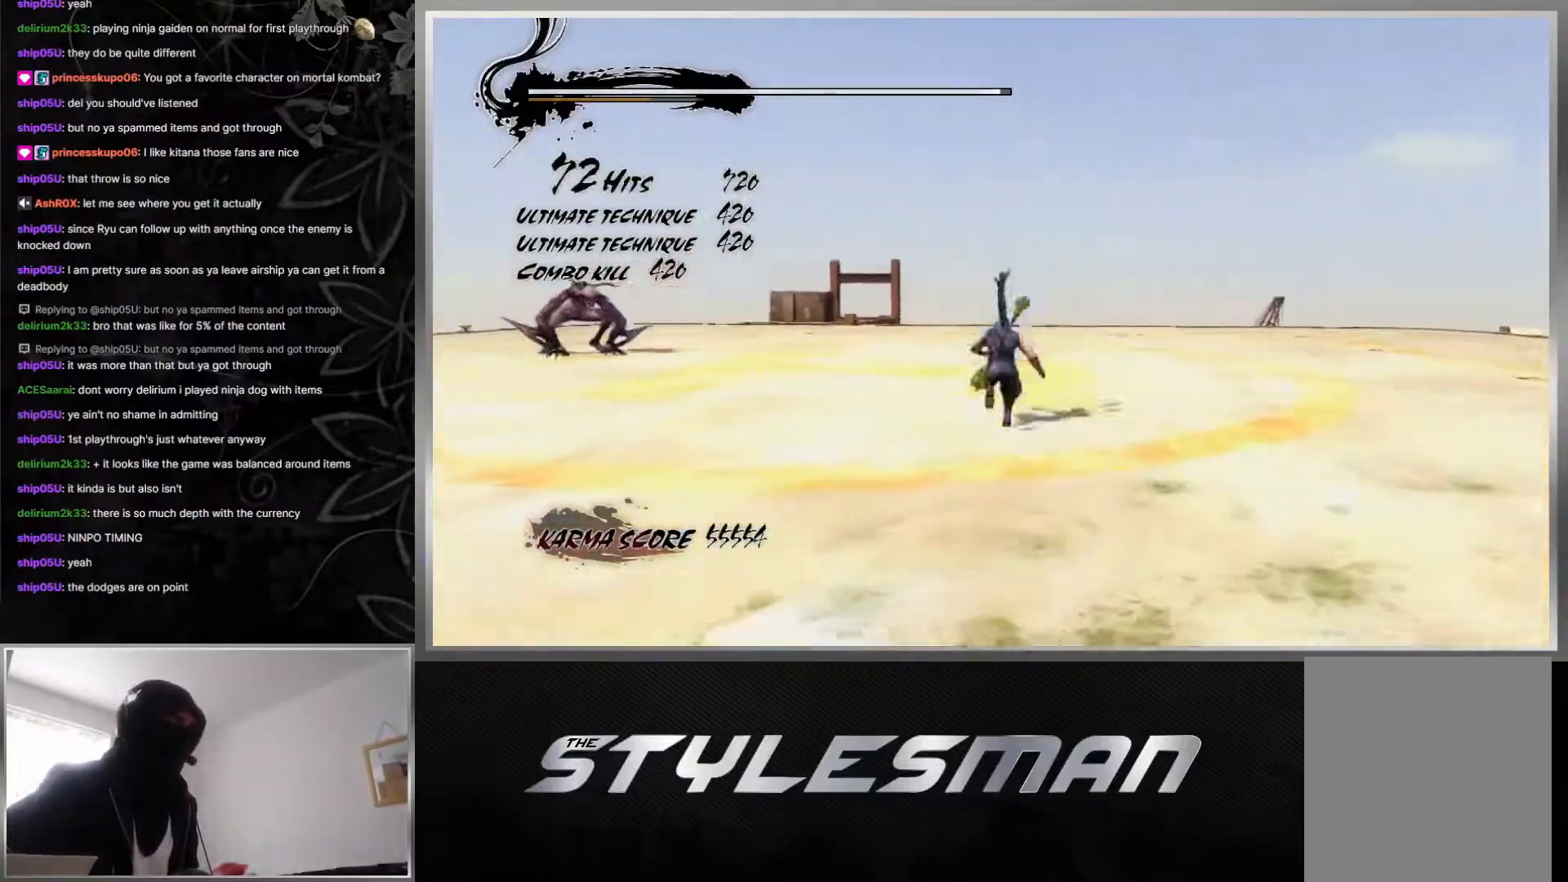
{"buttons": ["L1"], "left_stick": "center", "right_stick": "center", "events": [[17, "L1", "down"], [100, "right_stick", "center"]]}
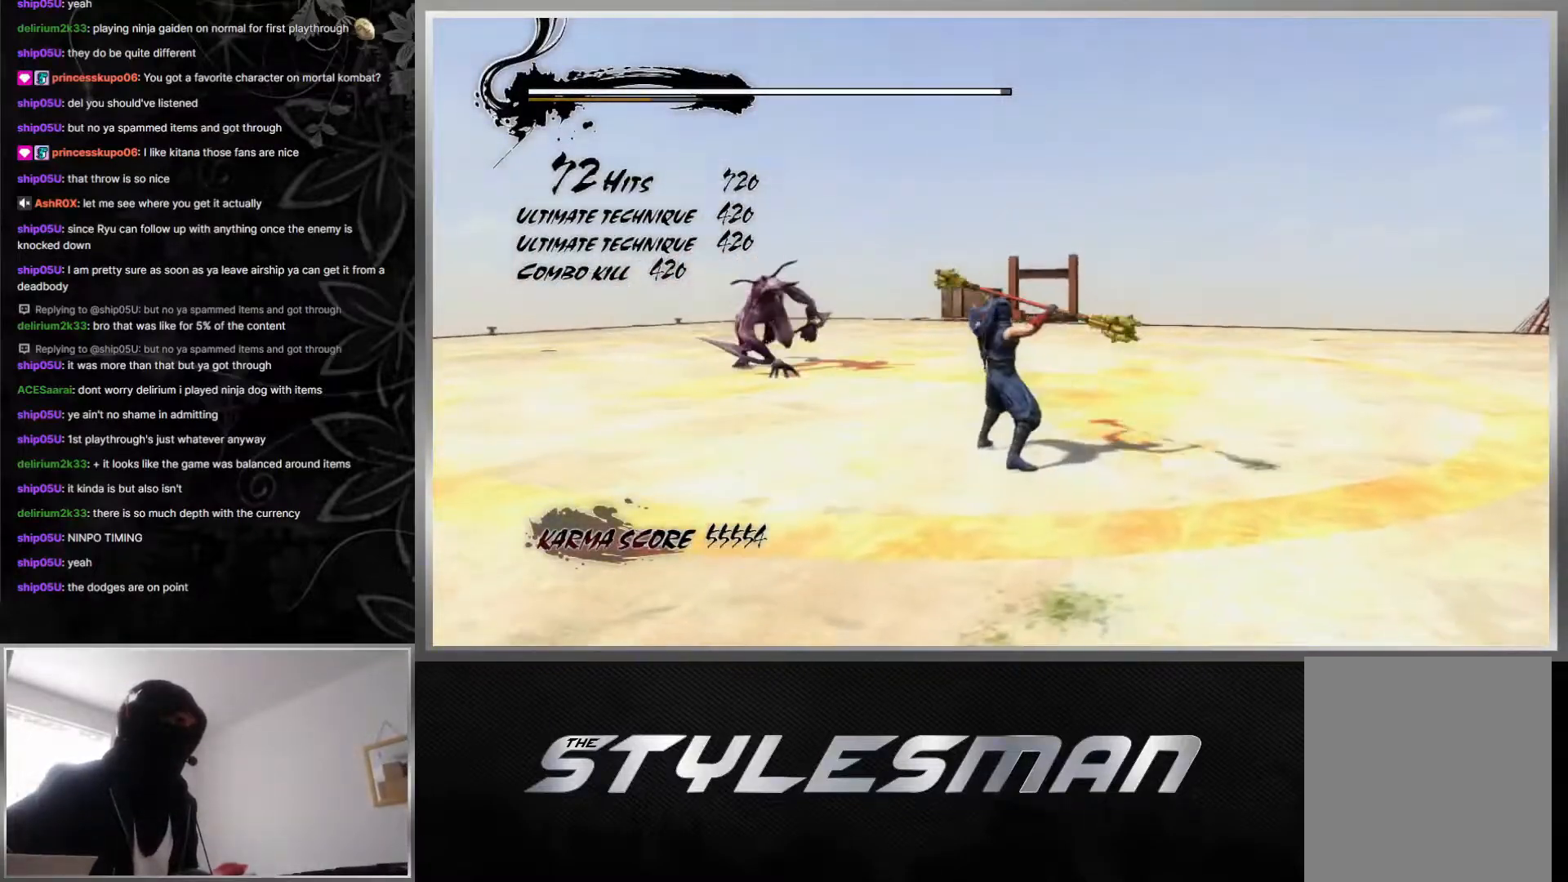
{"buttons": ["L1"], "left_stick": "center", "right_stick": "center", "events": []}
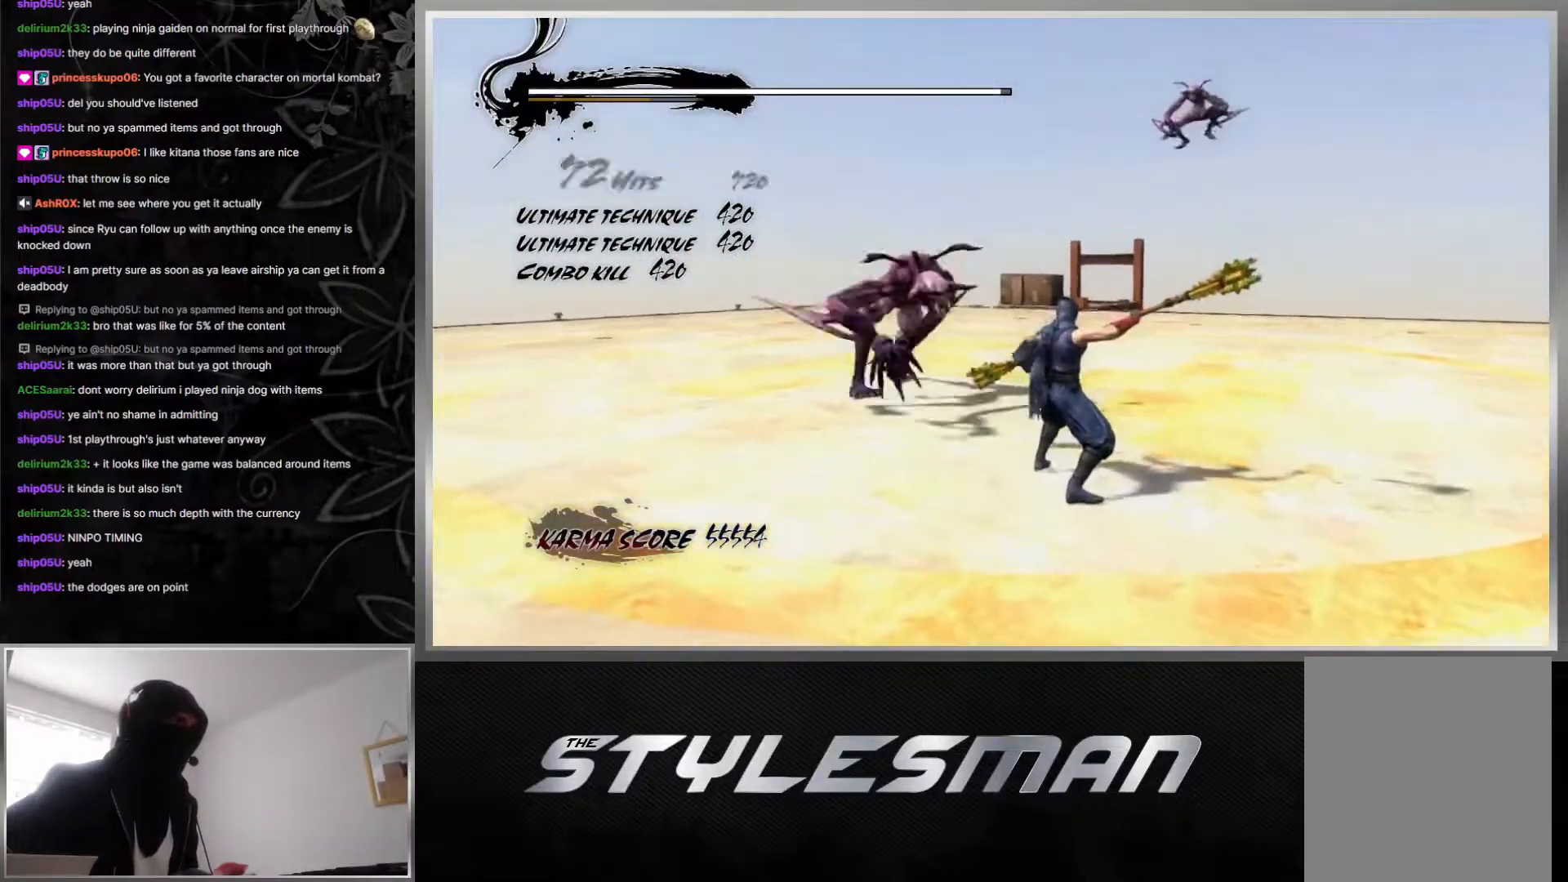
{"buttons": ["L1"], "left_stick": "center", "right_stick": "center", "events": [[283, "X", "down"], [367, "X", "up"], [417, "X", "down"], [483, "X", "up"]]}
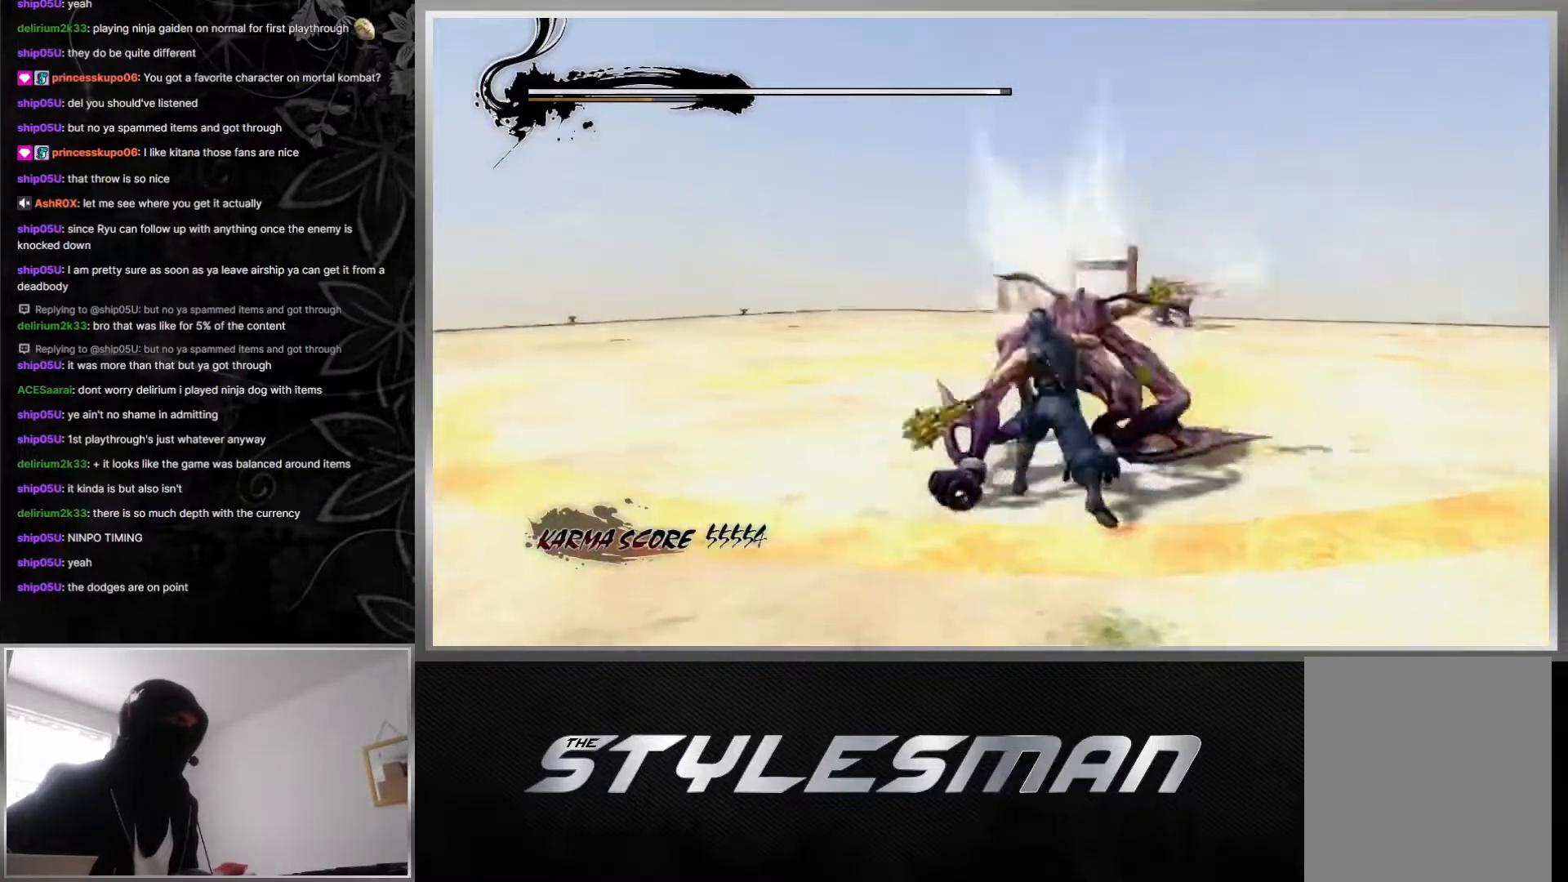
{"buttons": ["X", "L1"], "left_stick": "center", "right_stick": "center", "events": [[67, "X", "down"], [200, "X", "up"], [217, "X", "down"], [283, "X", "up"], [333, "X", "down"], [383, "X", "up"], [450, "X", "down"]]}
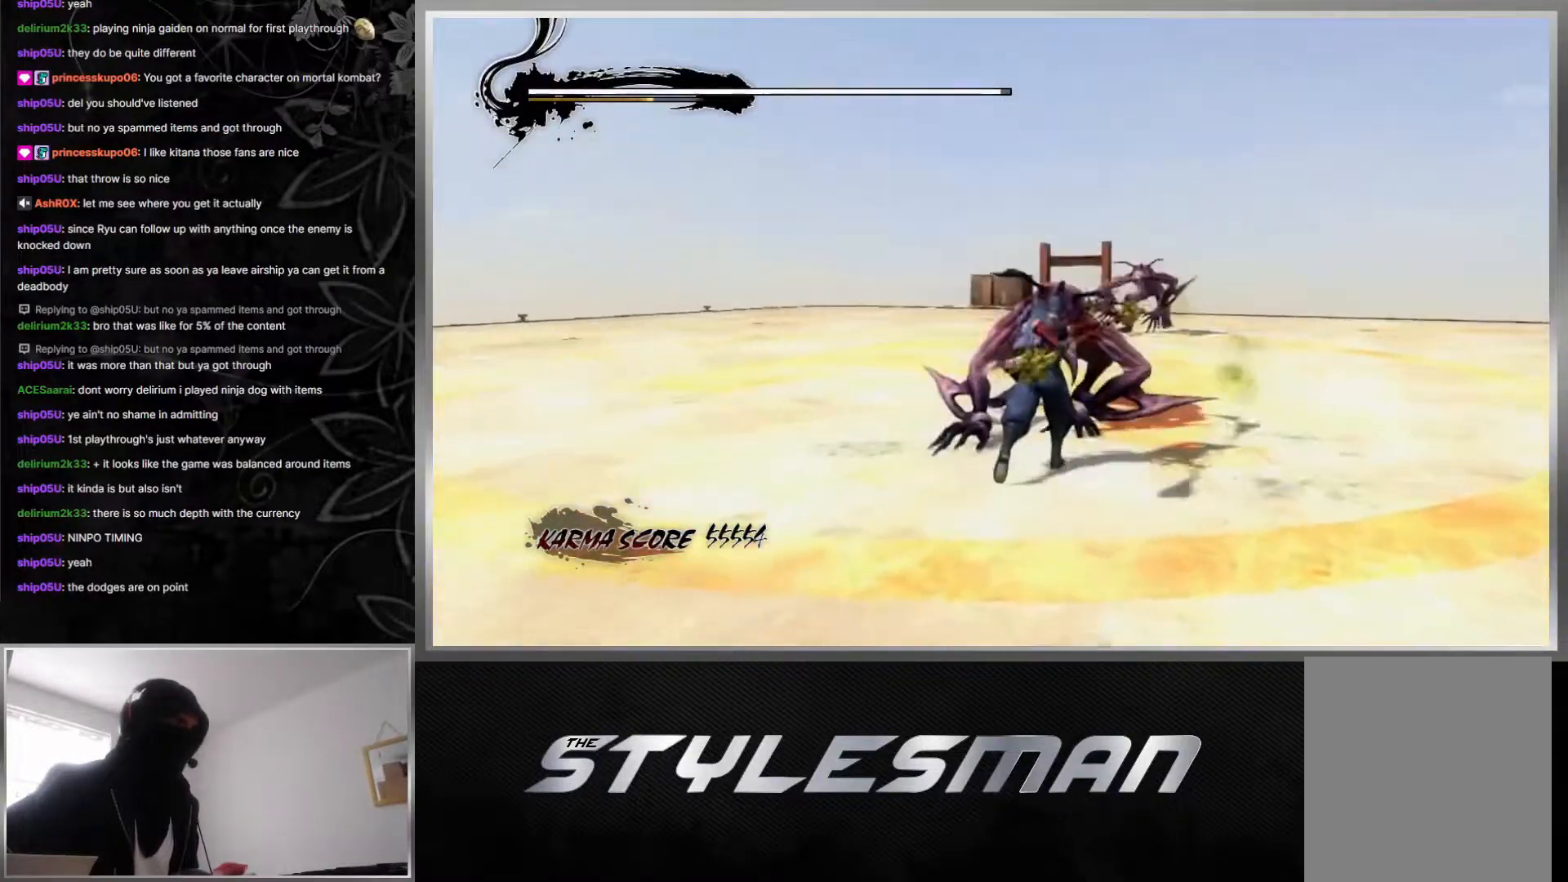
{"buttons": ["X", "L1"], "left_stick": "center", "right_stick": "center", "events": [[17, "X", "up"], [83, "X", "down"], [150, "X", "up"], [200, "X", "down"], [267, "X", "up"], [317, "X", "down"]]}
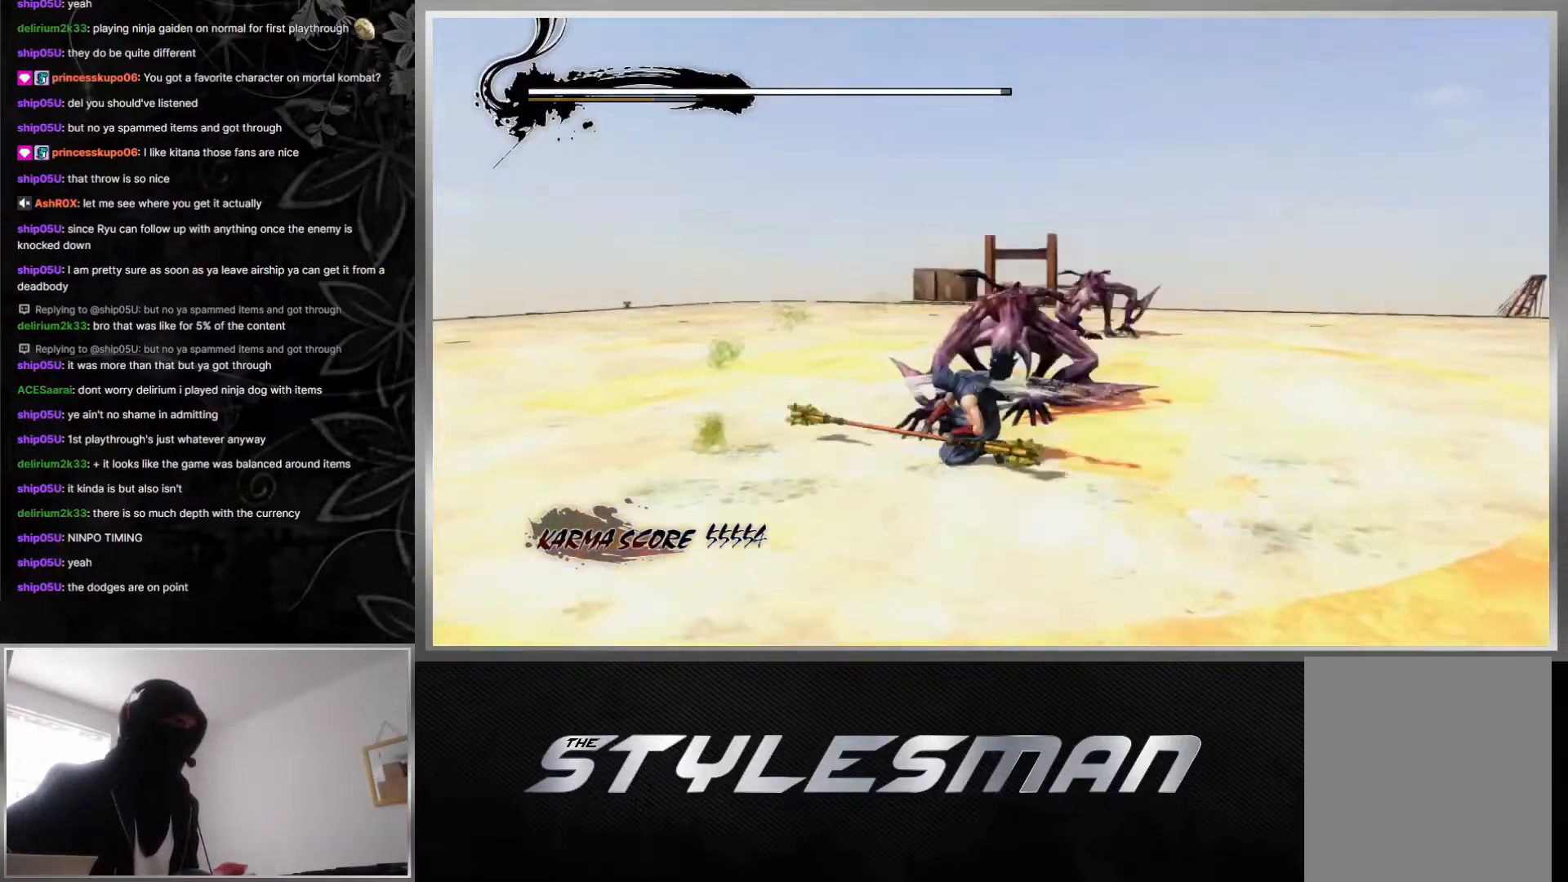
{"buttons": ["L1"], "left_stick": "center", "right_stick": "center", "events": [[67, "X", "up"]]}
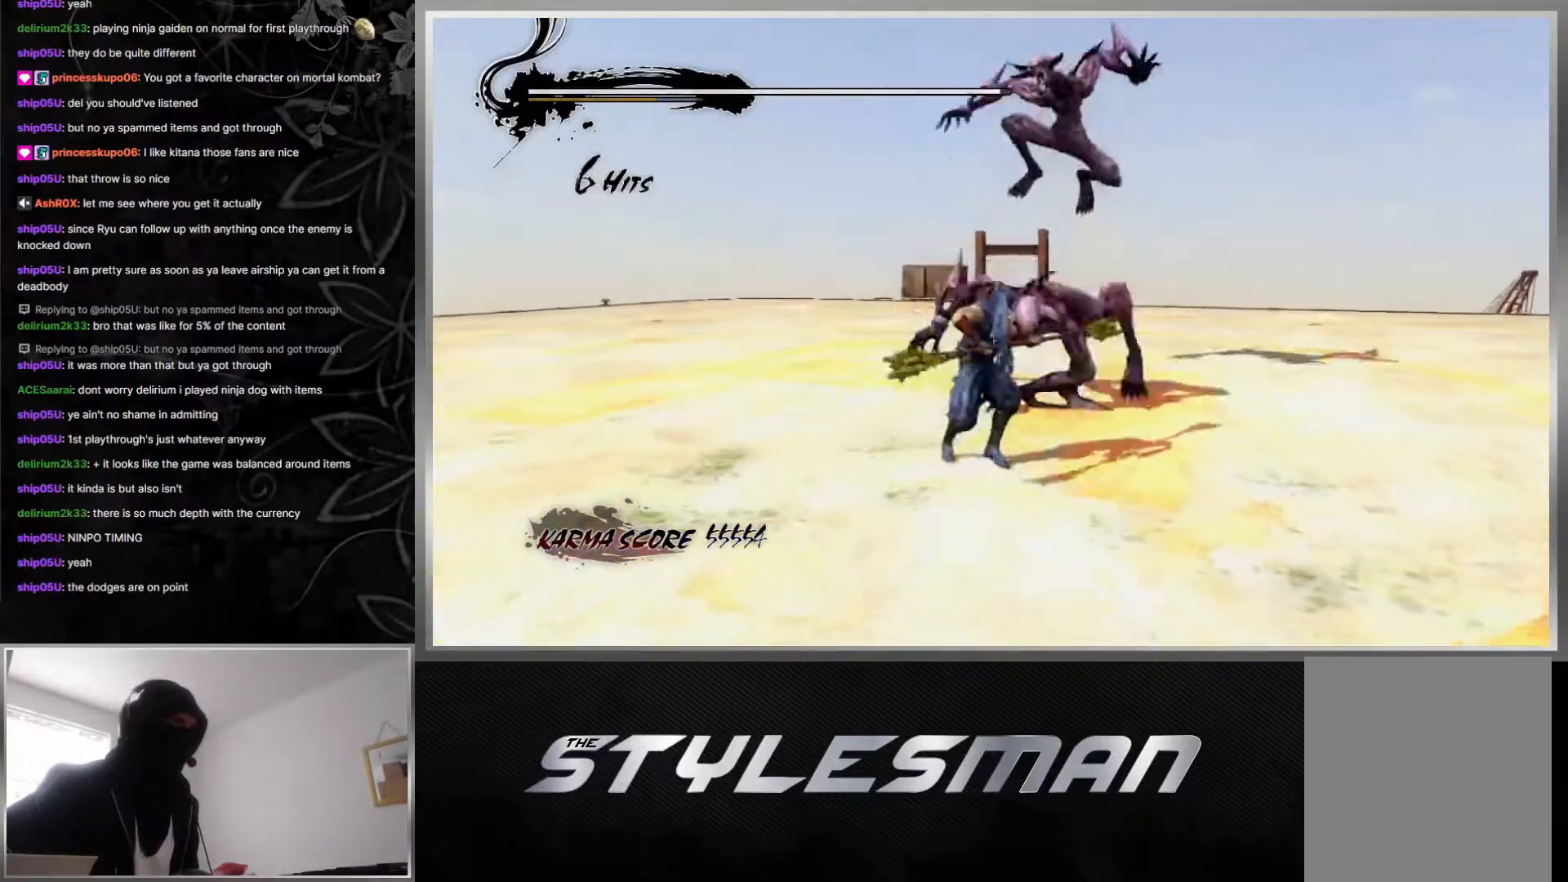
{"buttons": [], "left_stick": "center", "right_stick": "center", "events": [[100, "left_stick", "down-left"], [267, "L1", "up"], [283, "A", "down"], [283, "X", "down"], [283, "left_stick", "center"], [433, "A", "up"], [450, "X", "up"]]}
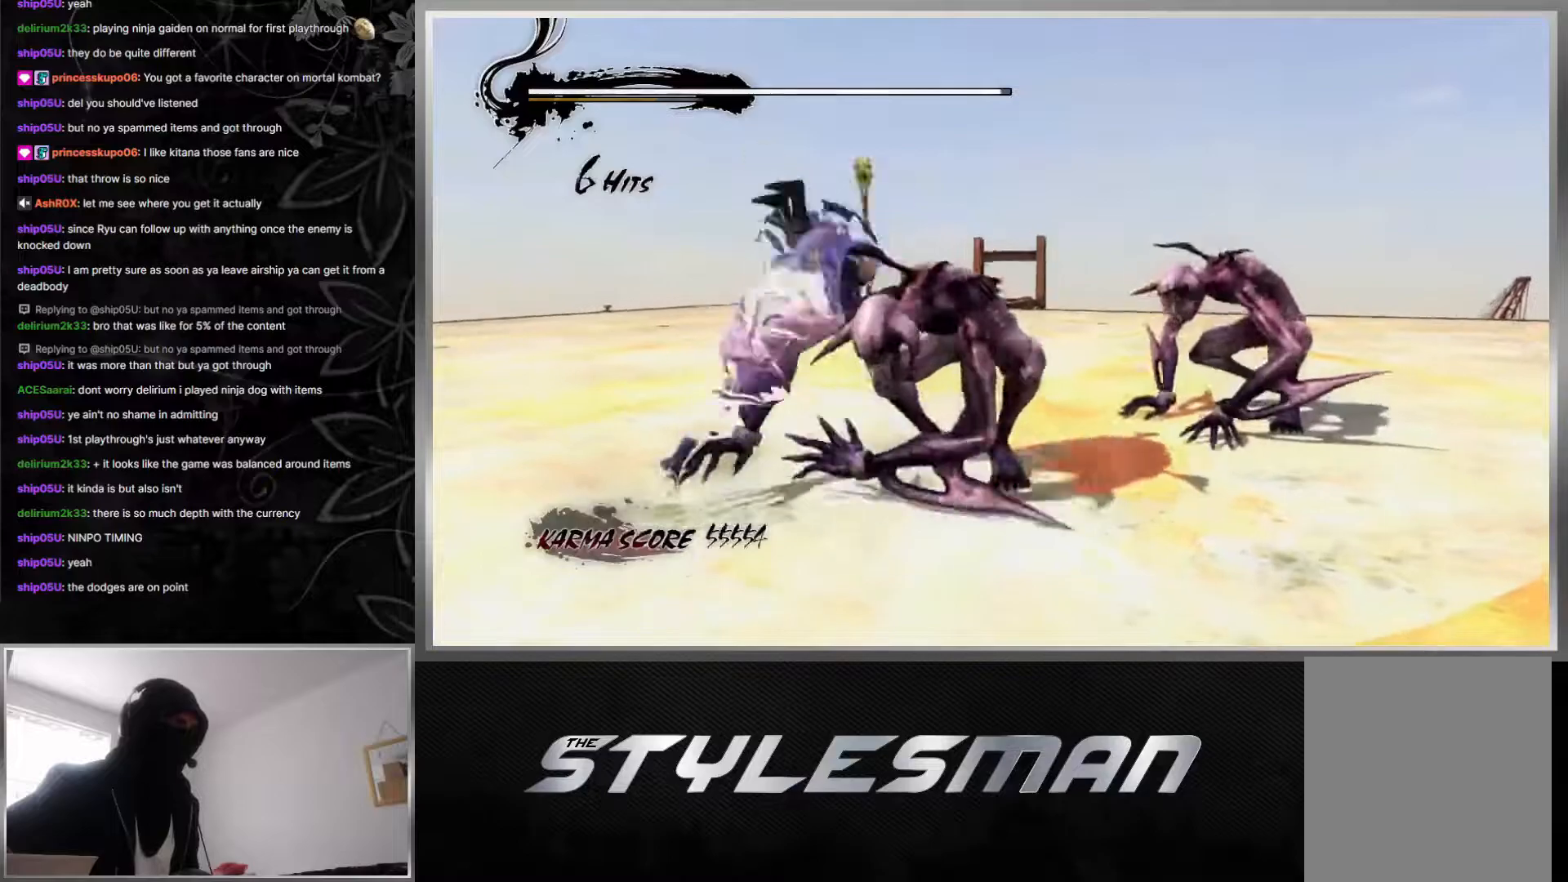
{"buttons": [], "left_stick": "center", "right_stick": "center", "events": [[117, "B", "down"], [200, "A", "down"], [200, "B", "up"], [417, "A", "up"]]}
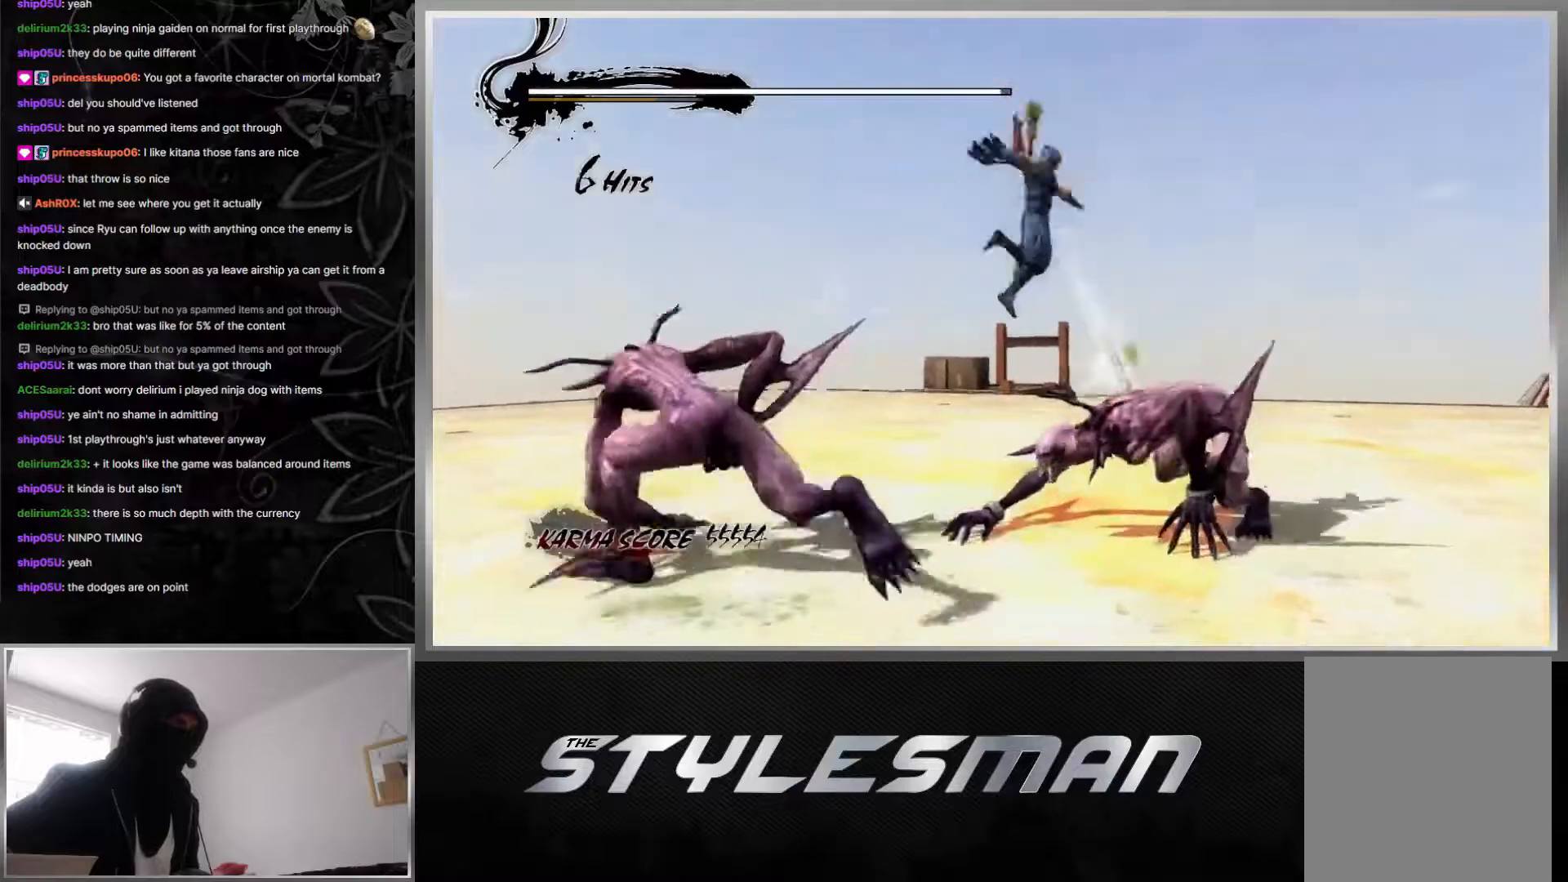
{"buttons": ["Y"], "left_stick": "center", "right_stick": "center", "events": [[83, "Y", "down"]]}
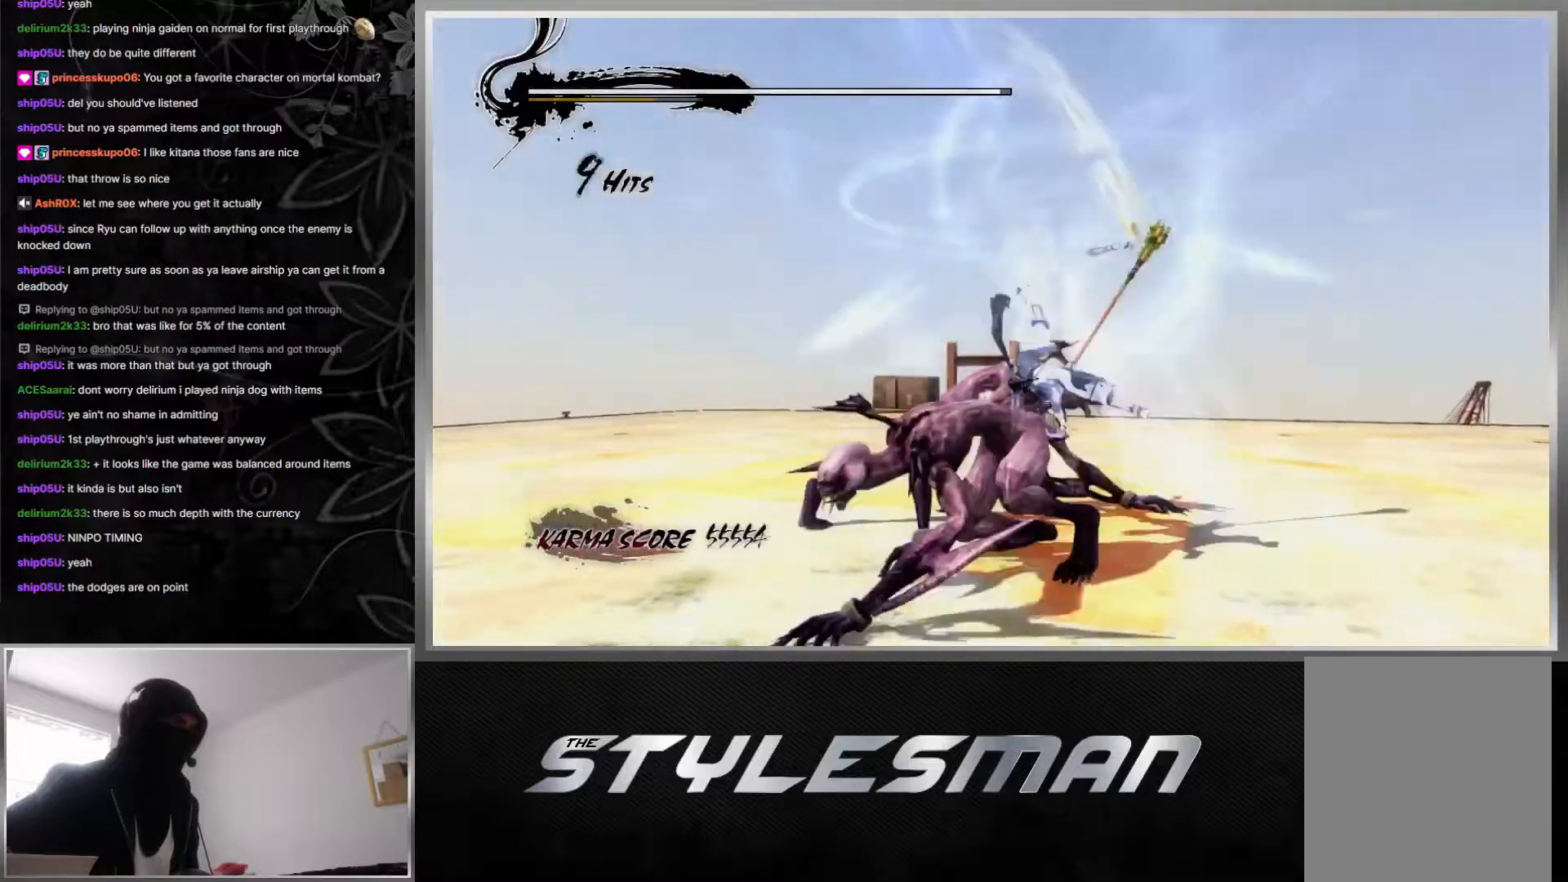
{"buttons": [], "left_stick": "center", "right_stick": "center", "events": [[333, "Y", "up"]]}
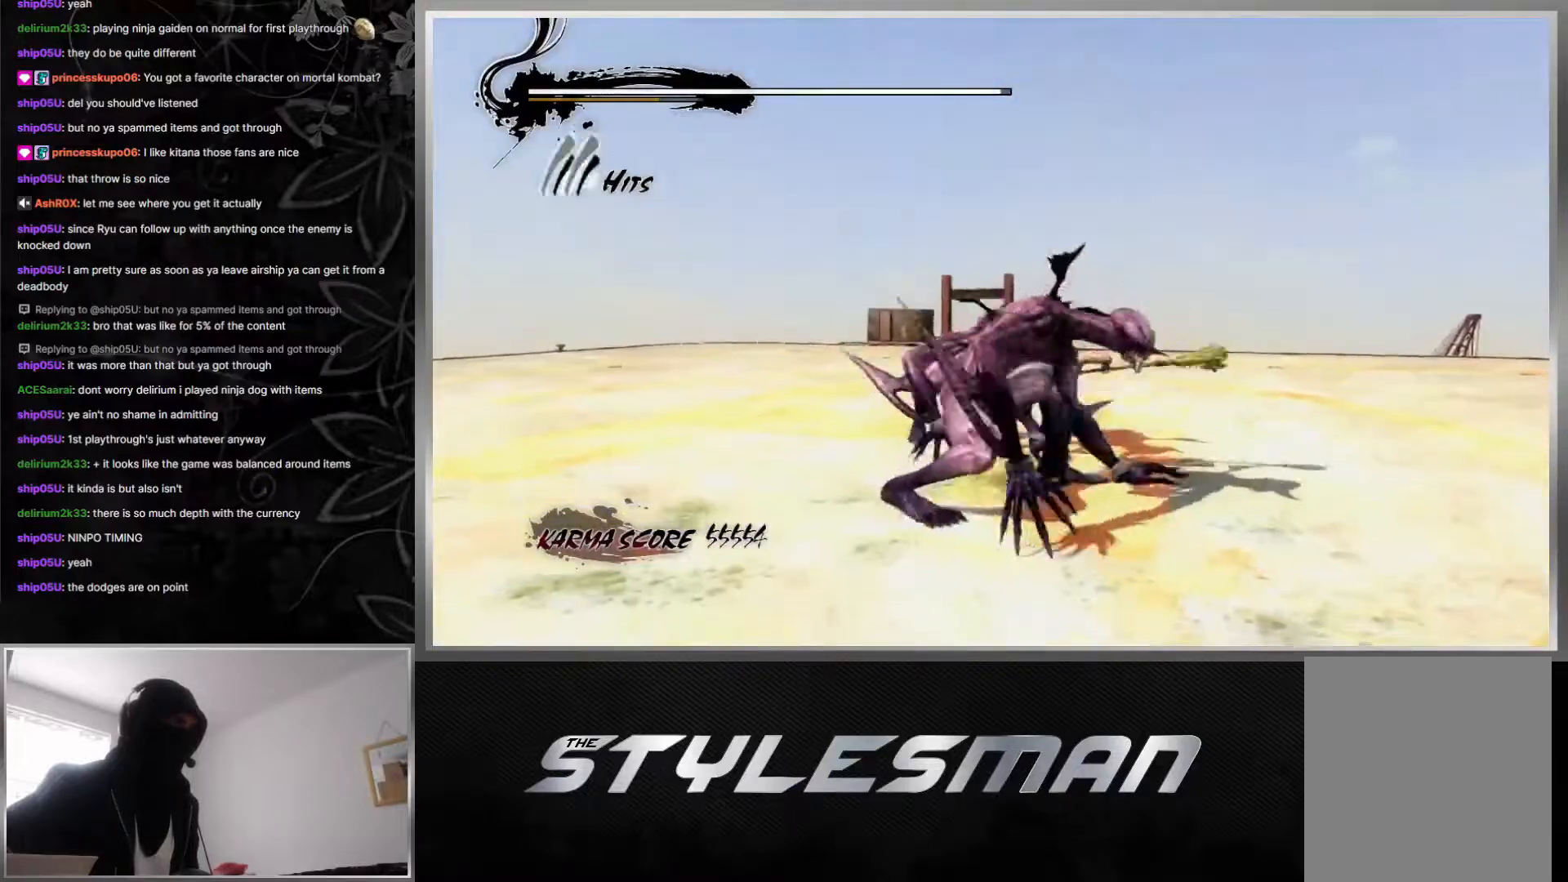
{"buttons": ["L1"], "left_stick": "up-left", "right_stick": "center", "events": [[117, "B", "down"], [300, "B", "up"], [483, "L1", "down"], [500, "left_stick", "up-left"]]}